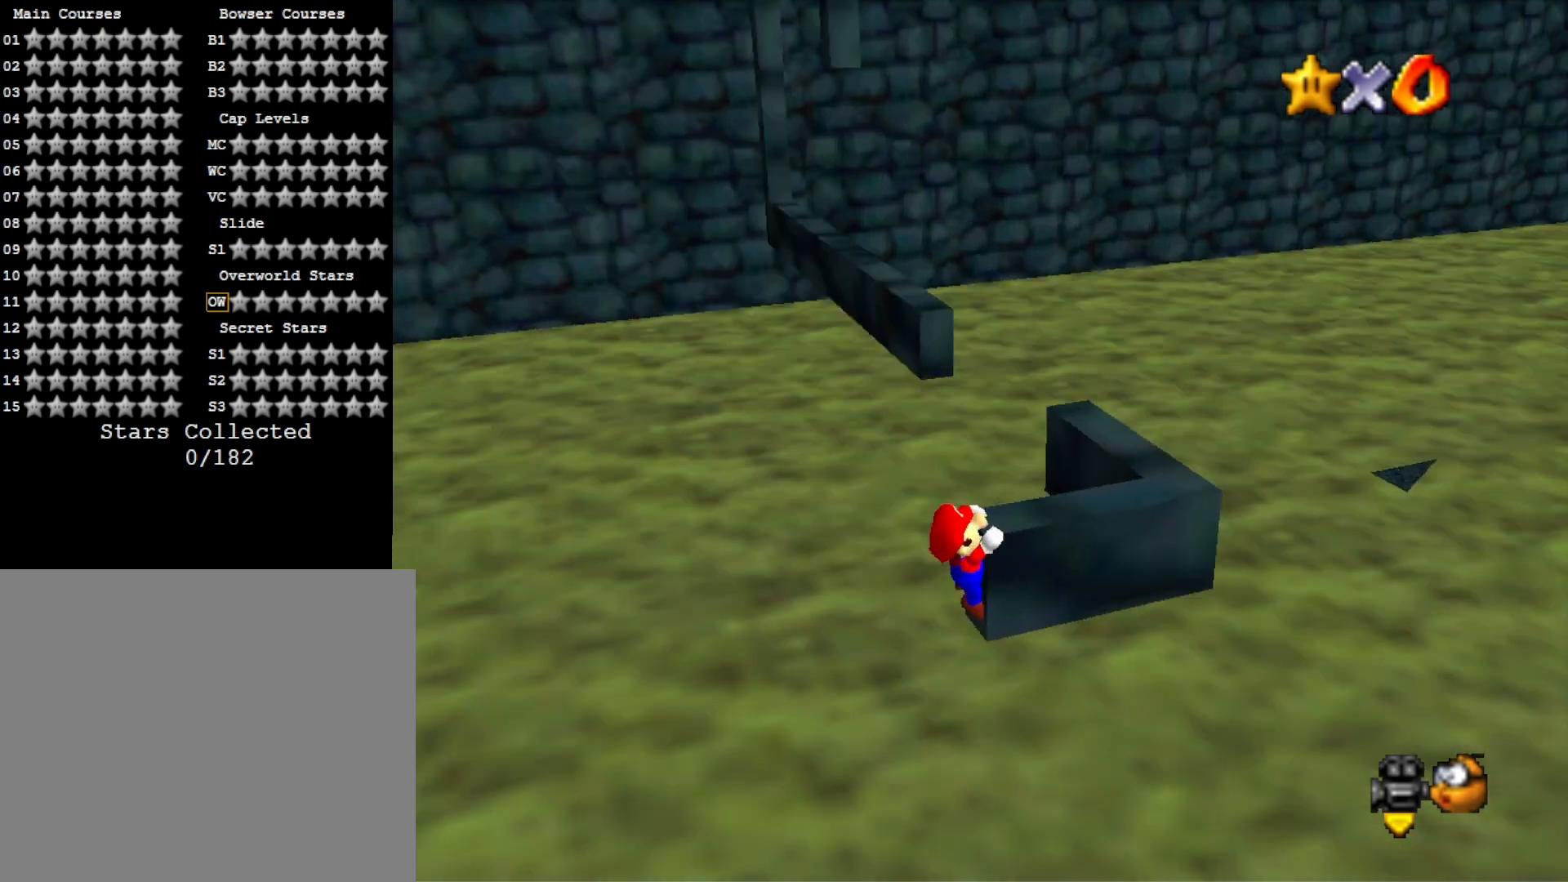
Gameplay with a controller (PlayStation layout); each line is a JSON object with the inputs held at the frame after it. "events" lists button and stick changes between this image and that frame as [ms after this image, input, new state], when the widget could be followed in between.
{"buttons": [], "left_stick": "center", "right_stick": "center", "events": [[33, "right_stick", "center"], [67, "CROSS", "down"], [233, "CROSS", "up"]]}
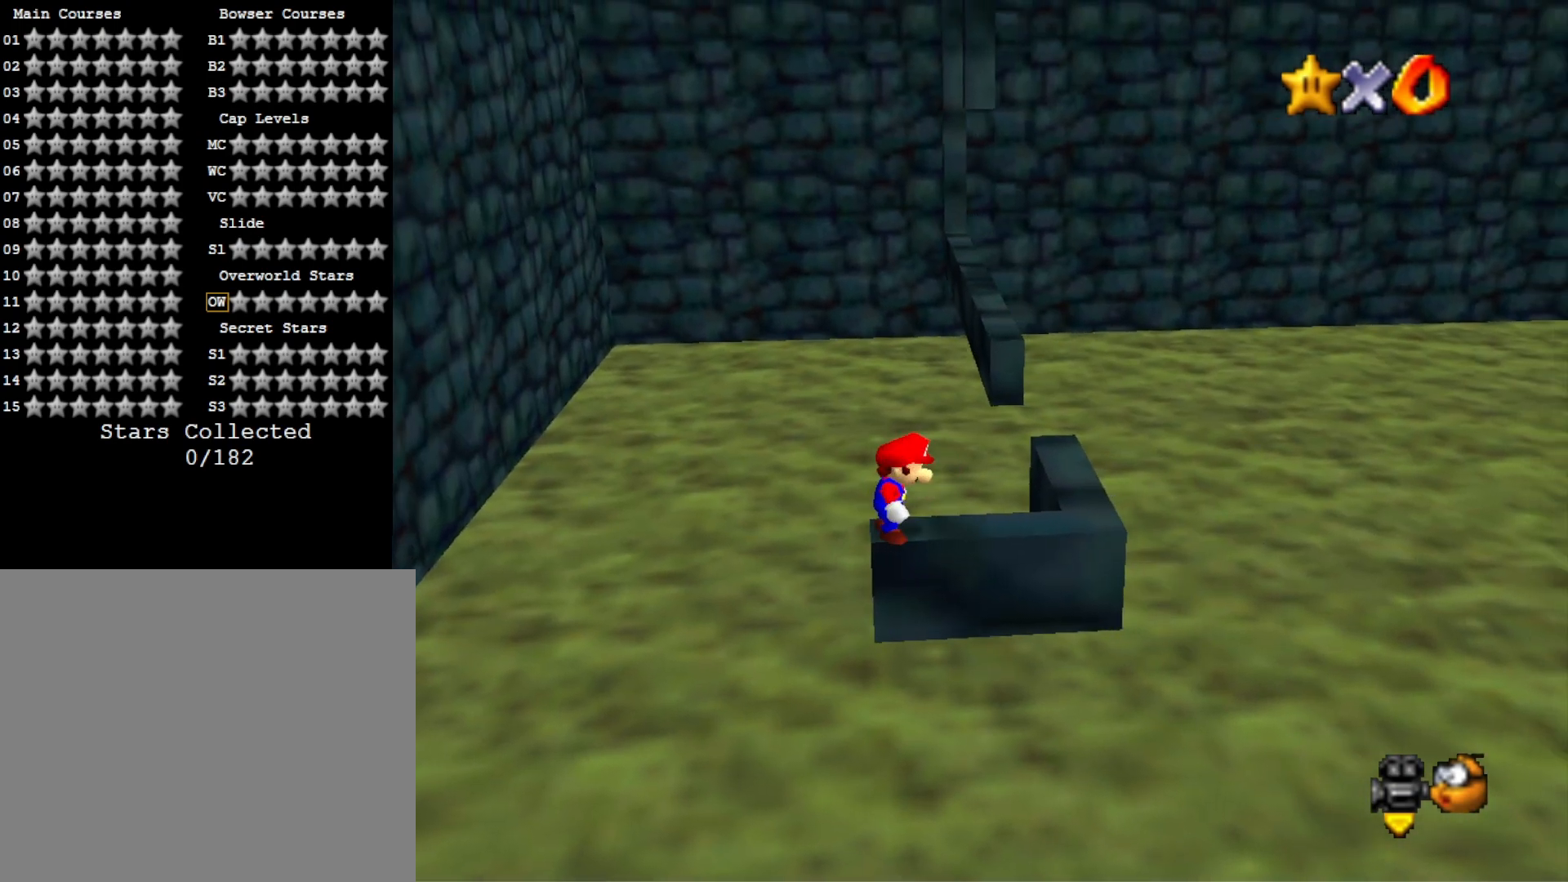
{"buttons": [], "left_stick": "center", "right_stick": "center", "events": [[33, "left_stick", "right"], [500, "left_stick", "center"]]}
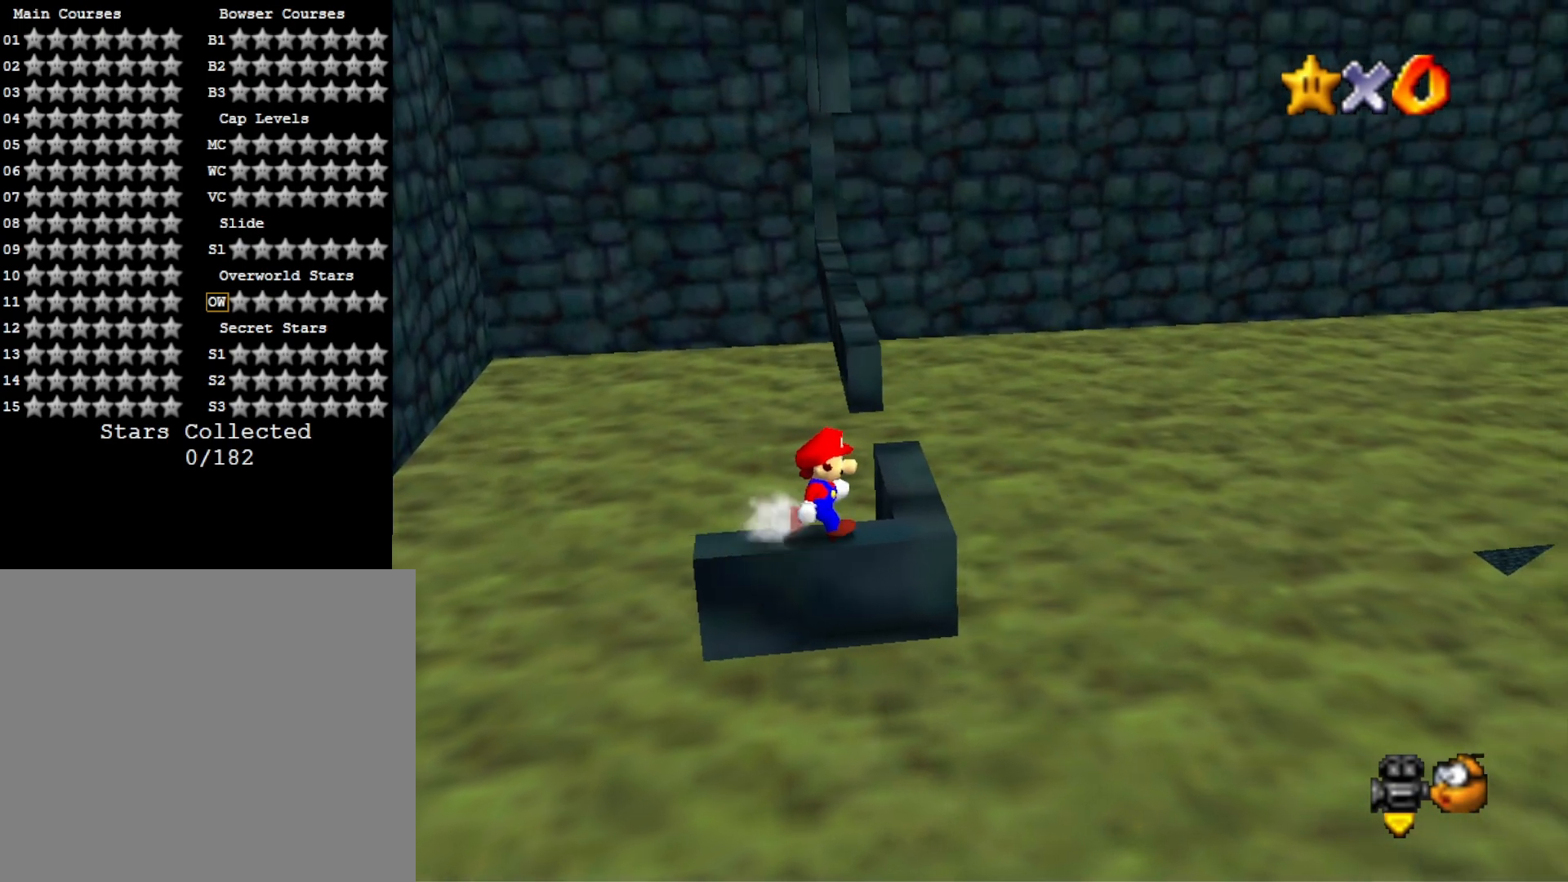
{"buttons": [], "left_stick": "center", "right_stick": "center", "events": []}
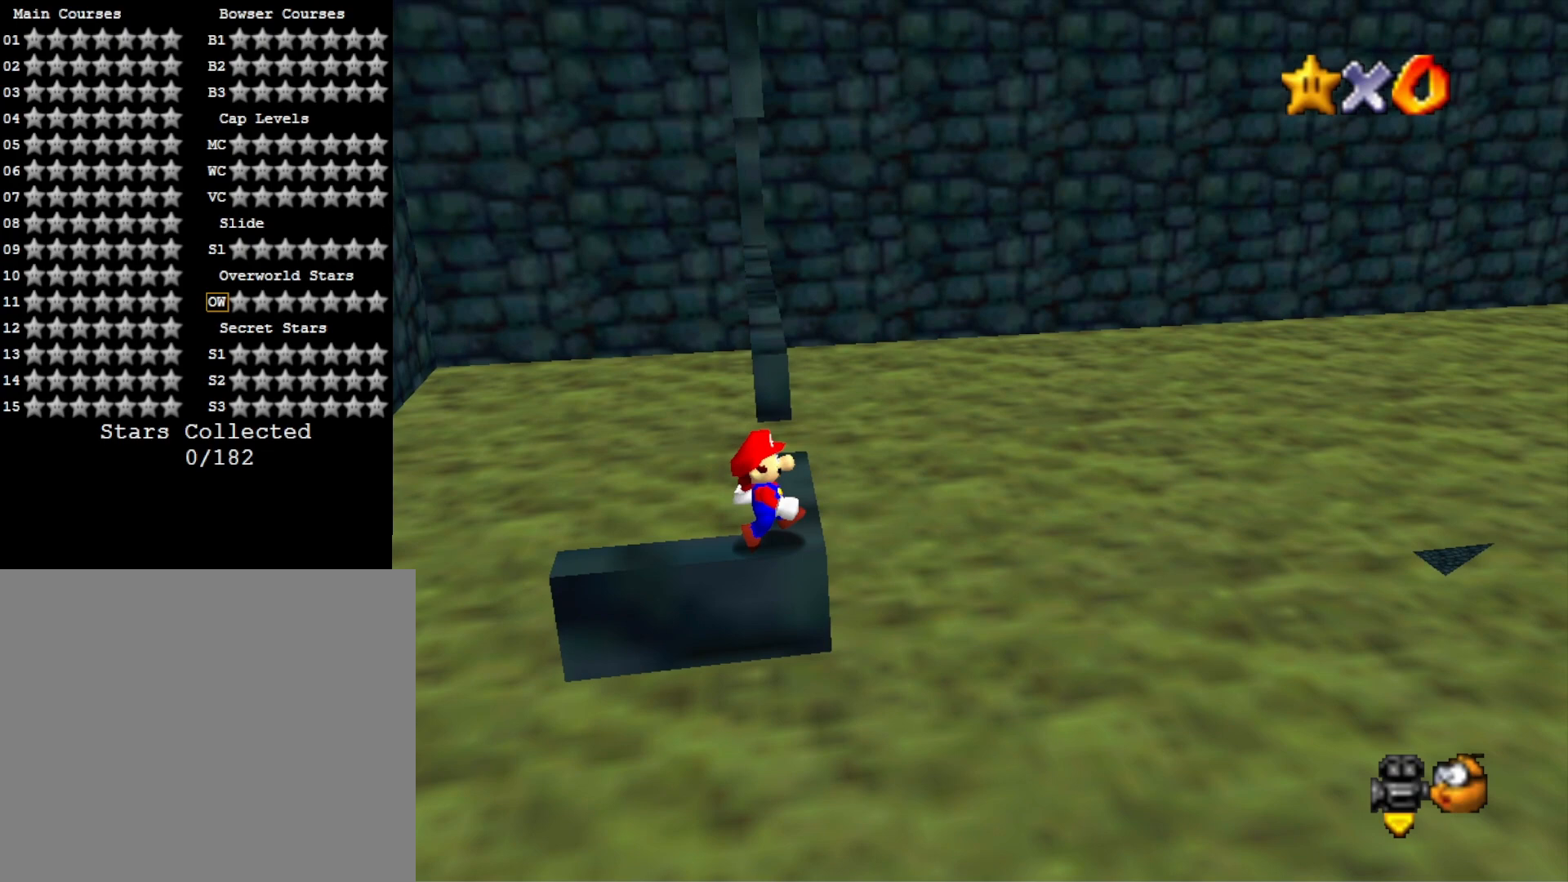
{"buttons": [], "left_stick": "up-right", "right_stick": "center", "events": [[200, "left_stick", "up"], [267, "CROSS", "down"], [400, "CROSS", "up"], [433, "left_stick", "up-right"]]}
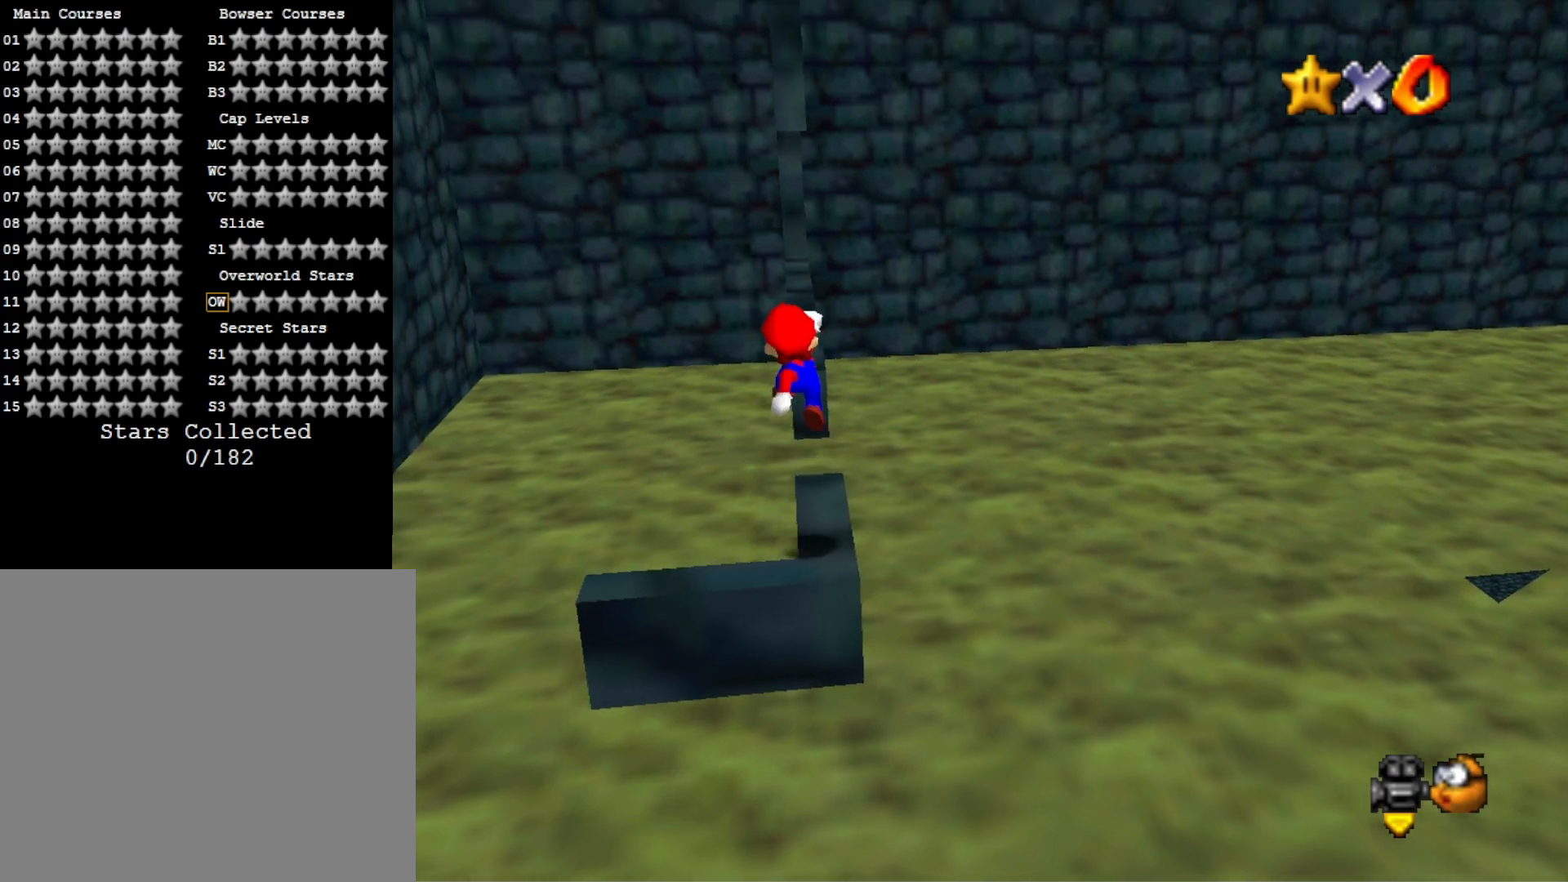
{"buttons": ["CROSS"], "left_stick": "up", "right_stick": "center", "events": [[167, "left_stick", "up"], [367, "CROSS", "down"]]}
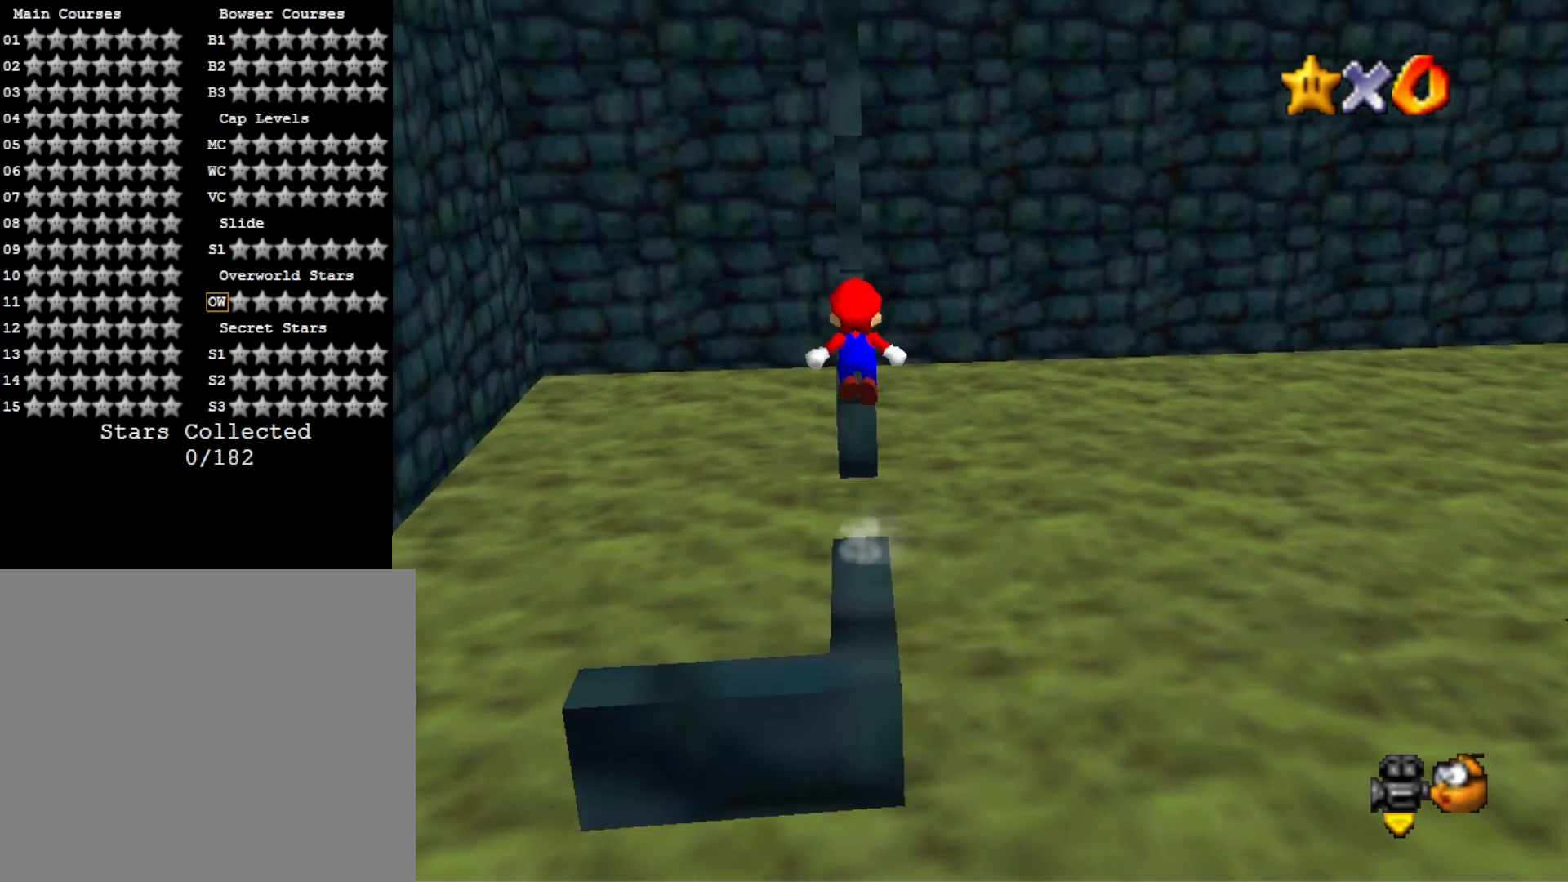
{"buttons": [], "left_stick": "center", "right_stick": "down-left", "events": [[333, "CROSS", "up"], [433, "right_stick", "down-left"], [500, "left_stick", "center"]]}
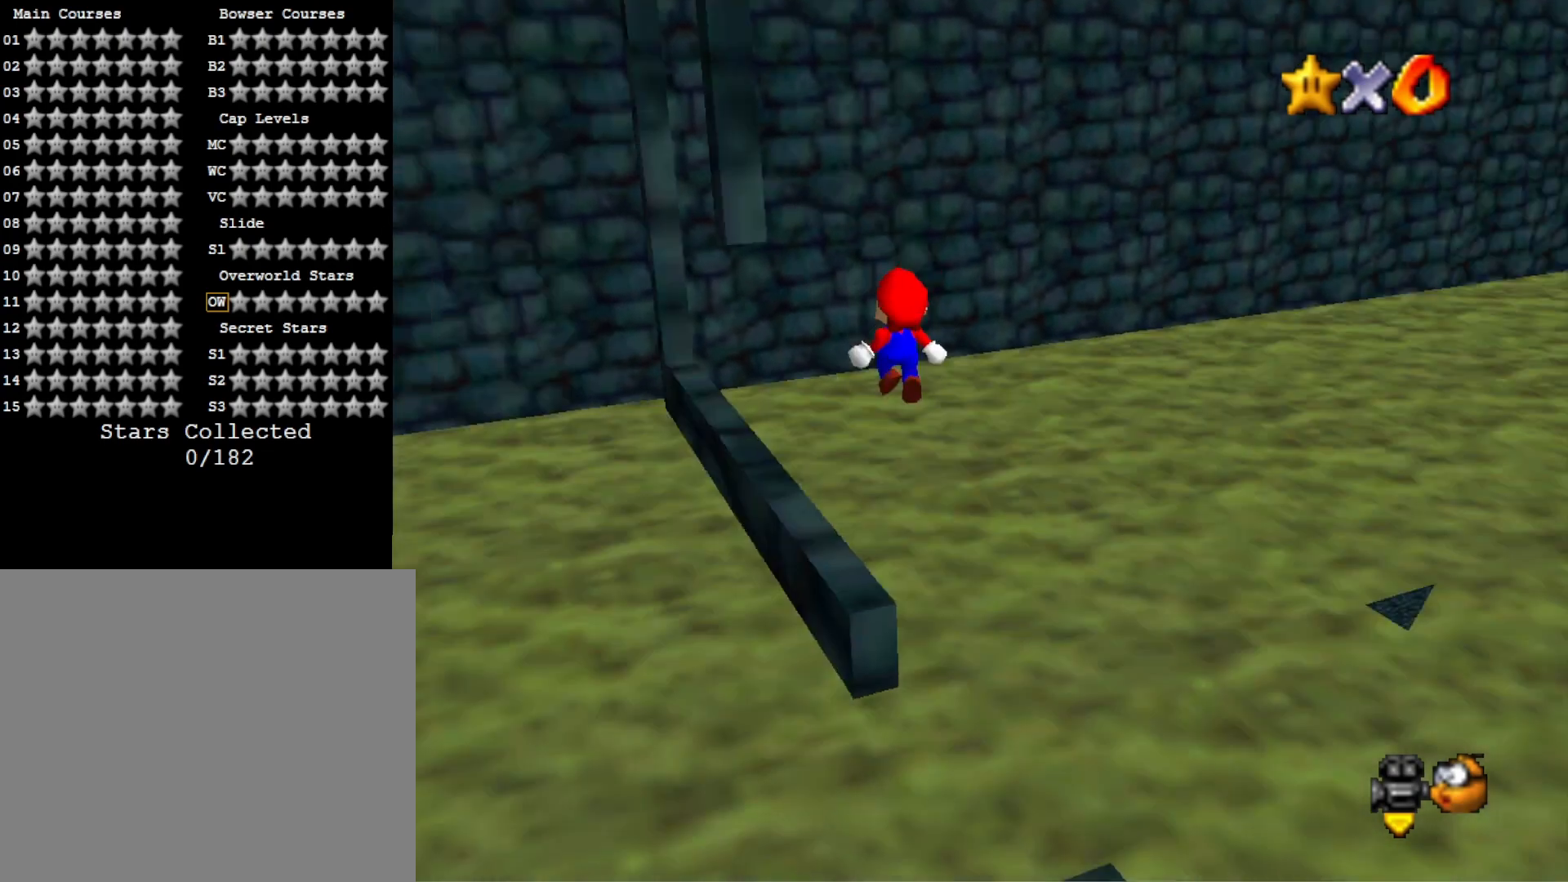
{"buttons": [], "left_stick": "left", "right_stick": "center", "events": [[33, "right_stick", "center"], [100, "right_stick", "down-left"], [233, "right_stick", "center"], [367, "left_stick", "left"]]}
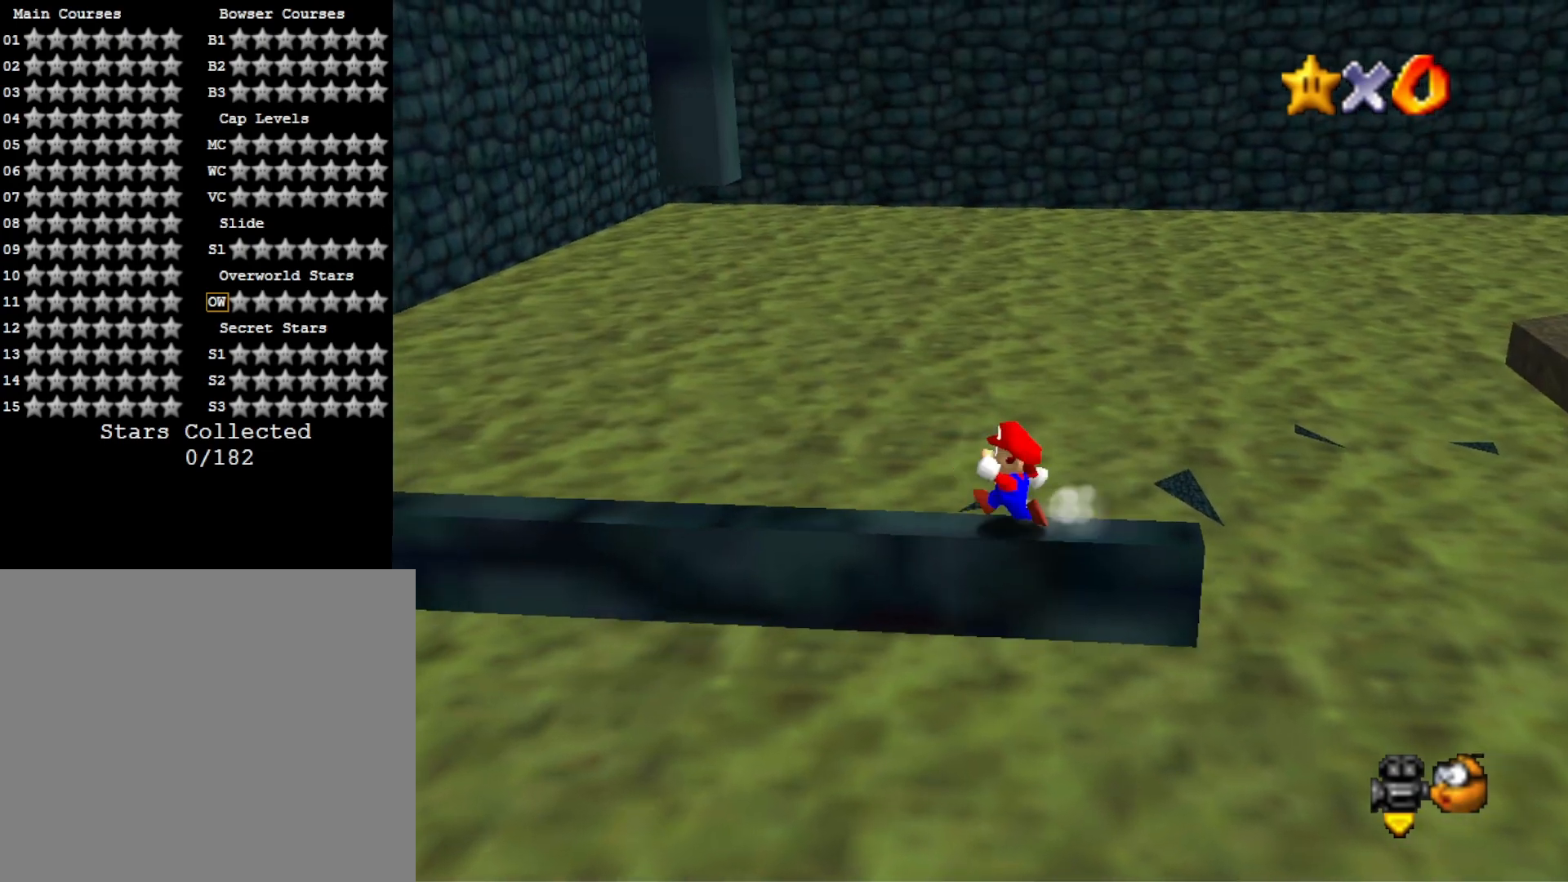
{"buttons": ["CROSS"], "left_stick": "left", "right_stick": "center", "events": [[233, "L2", "down"], [267, "CROSS", "down"], [433, "L2", "up"]]}
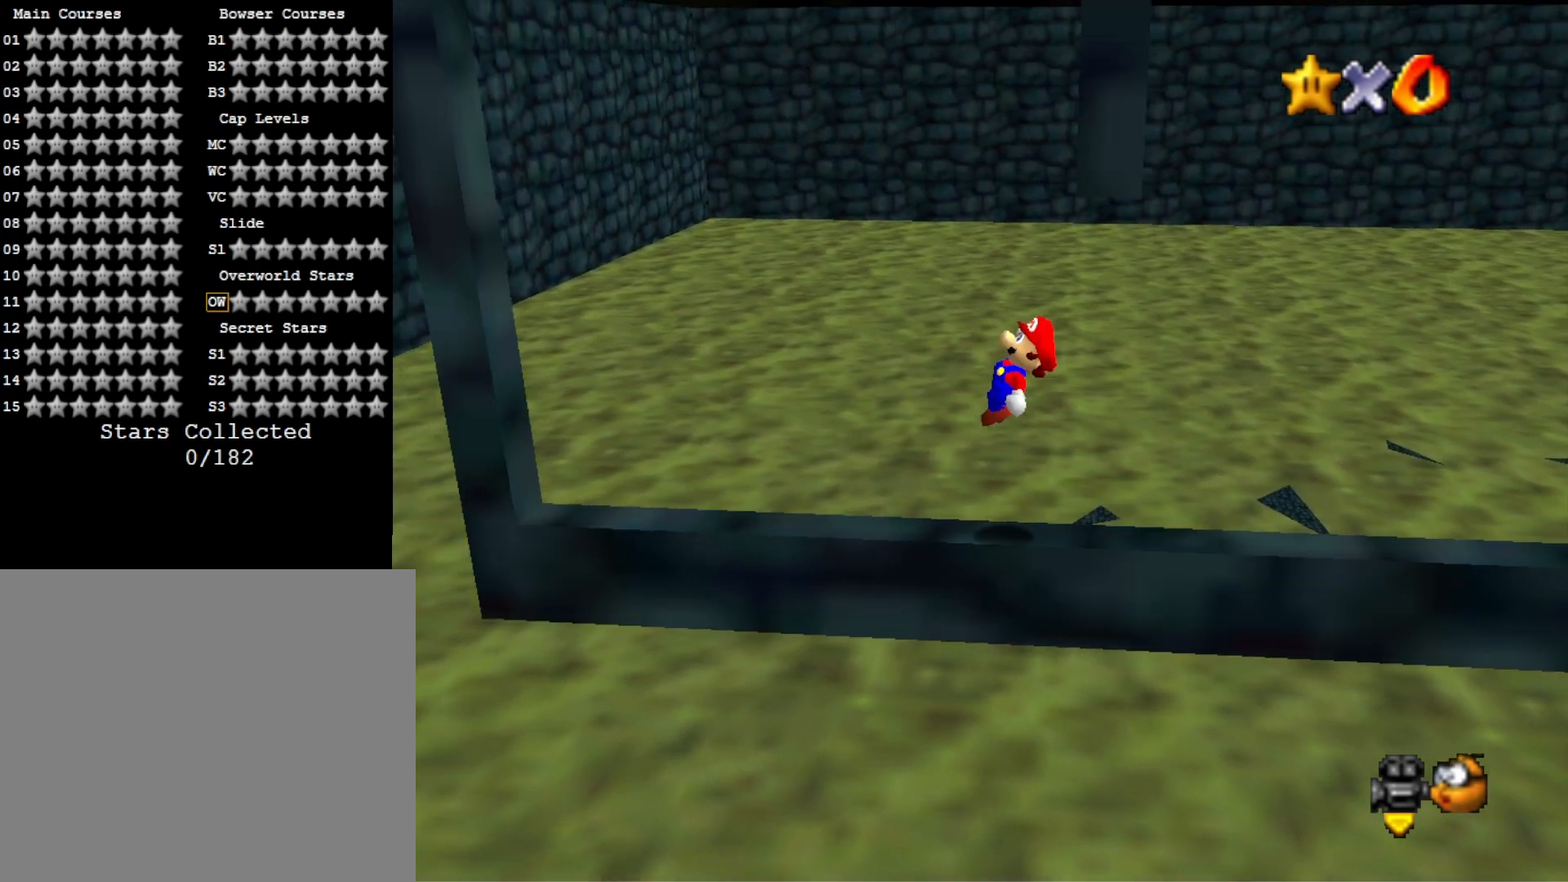
{"buttons": ["CROSS"], "left_stick": "right", "right_stick": "center", "events": [[367, "CROSS", "up"], [500, "CROSS", "down"], [500, "left_stick", "right"]]}
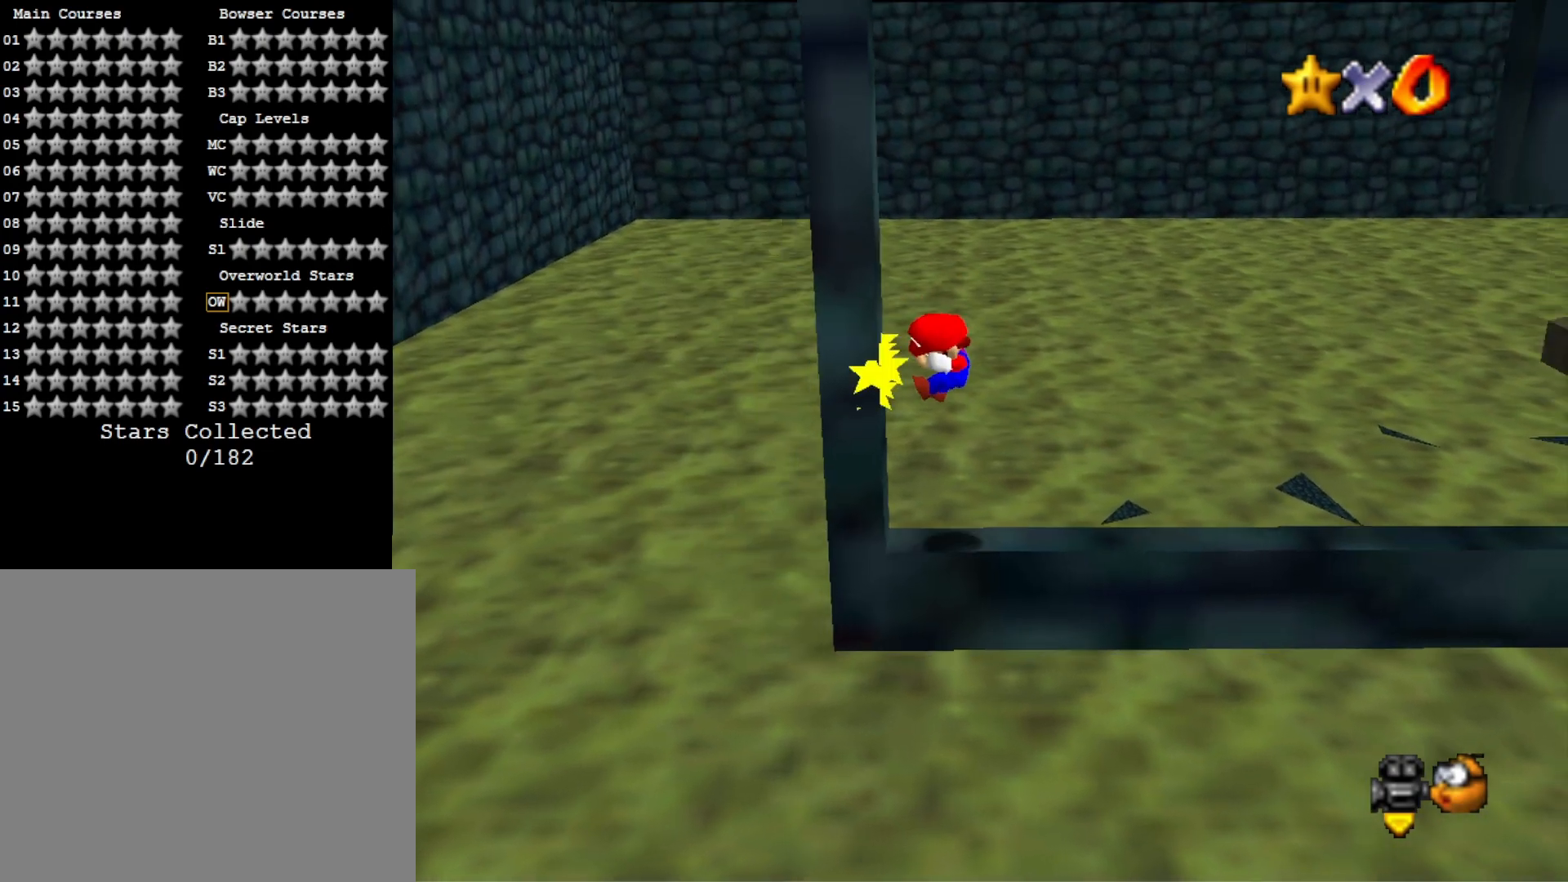
{"buttons": ["CROSS"], "left_stick": "right", "right_stick": "center", "events": []}
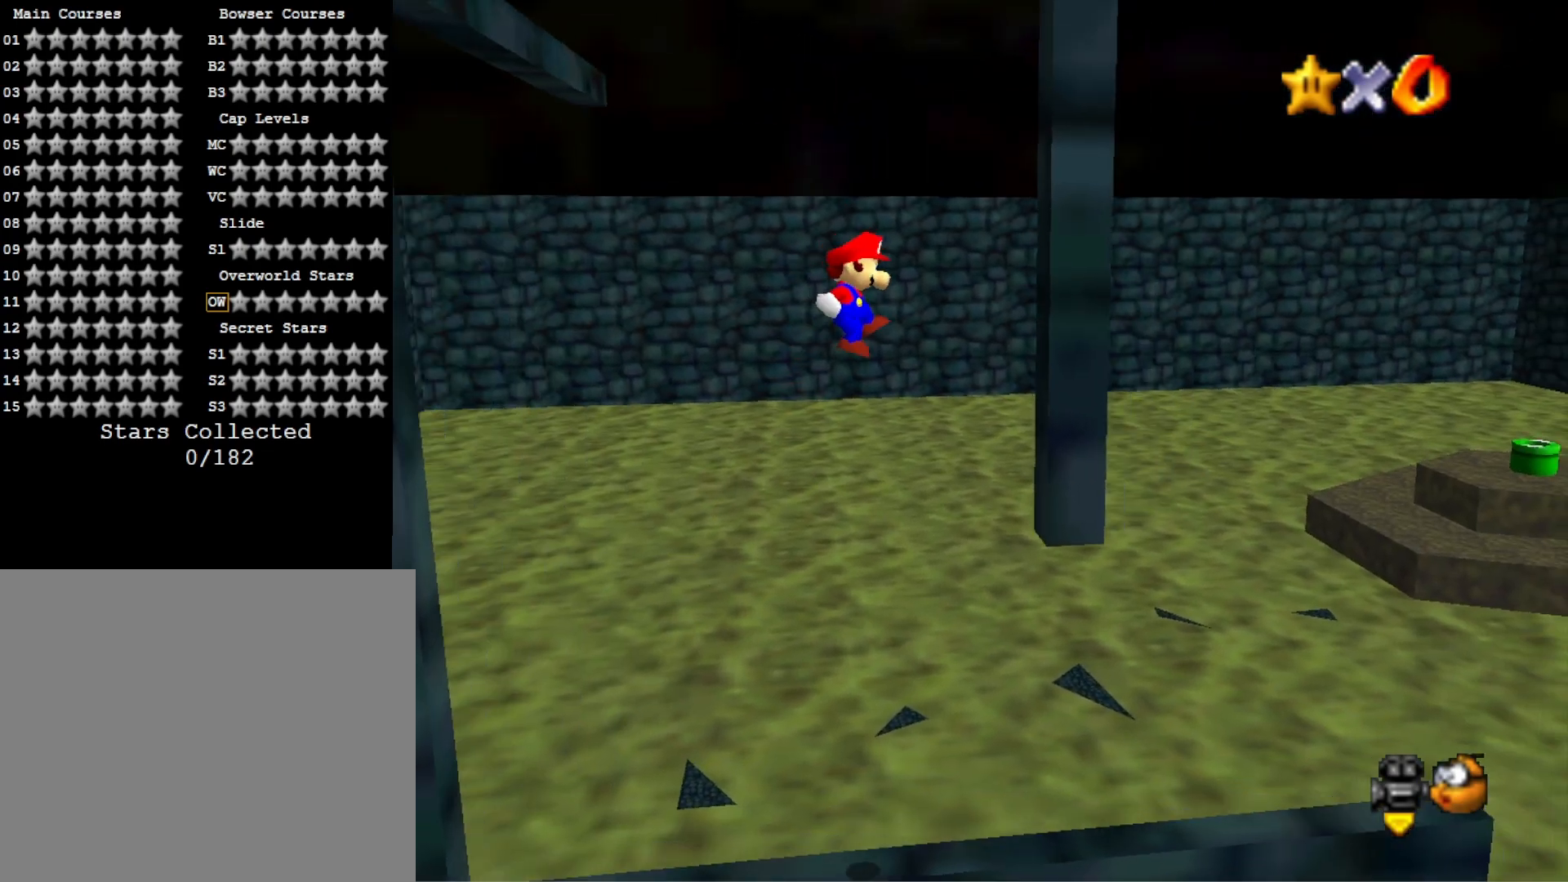
{"buttons": ["CROSS"], "left_stick": "left", "right_stick": "center", "events": [[100, "CROSS", "up"], [233, "CROSS", "down"], [233, "left_stick", "left"]]}
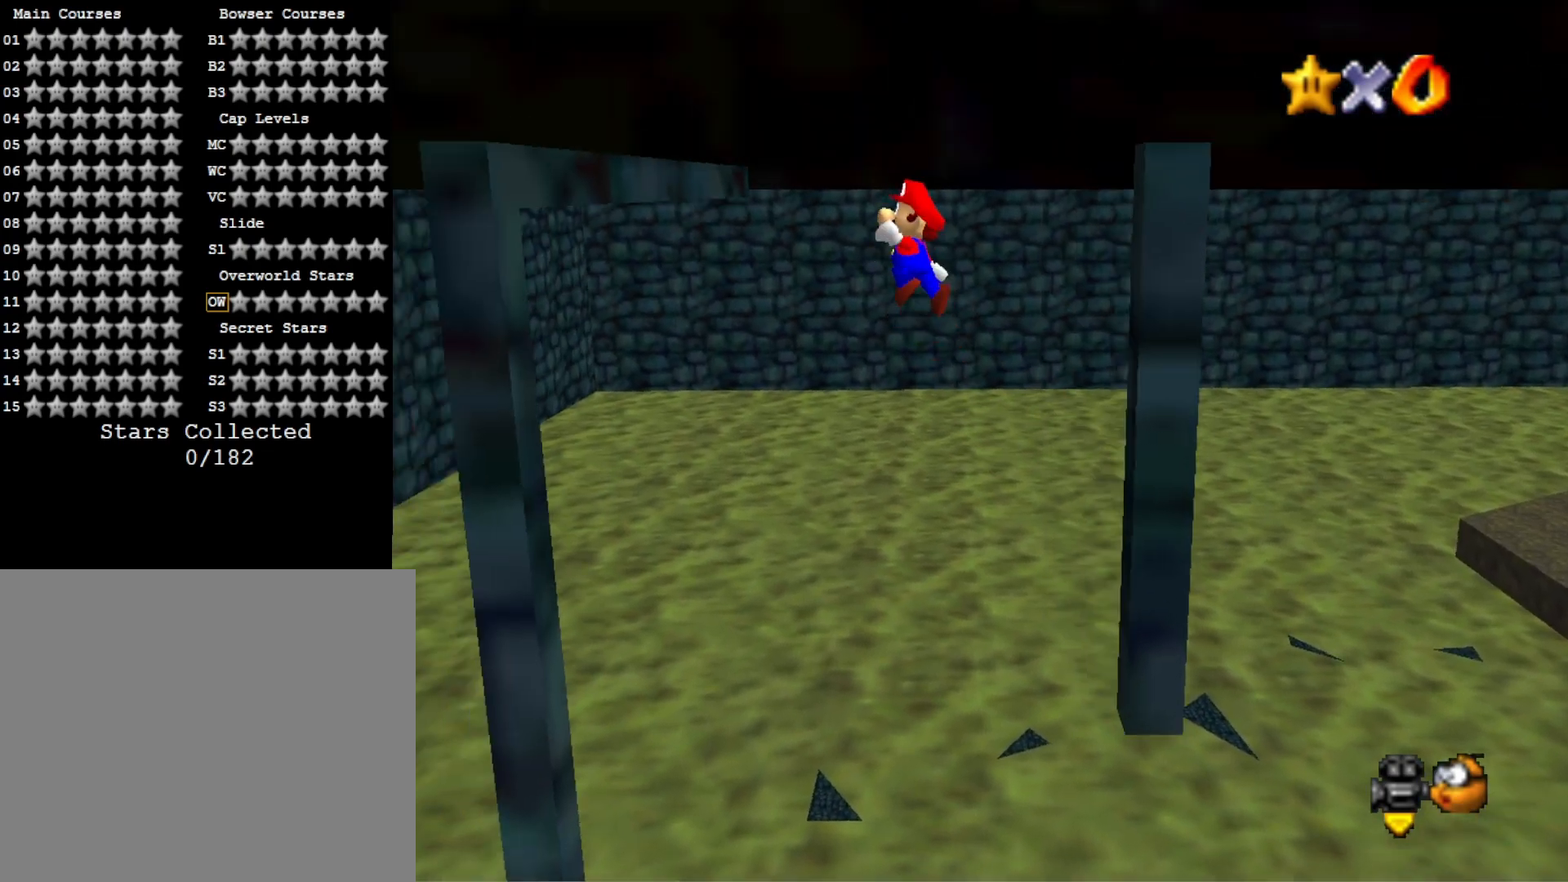
{"buttons": [], "left_stick": "left", "right_stick": "center", "events": [[400, "CROSS", "up"]]}
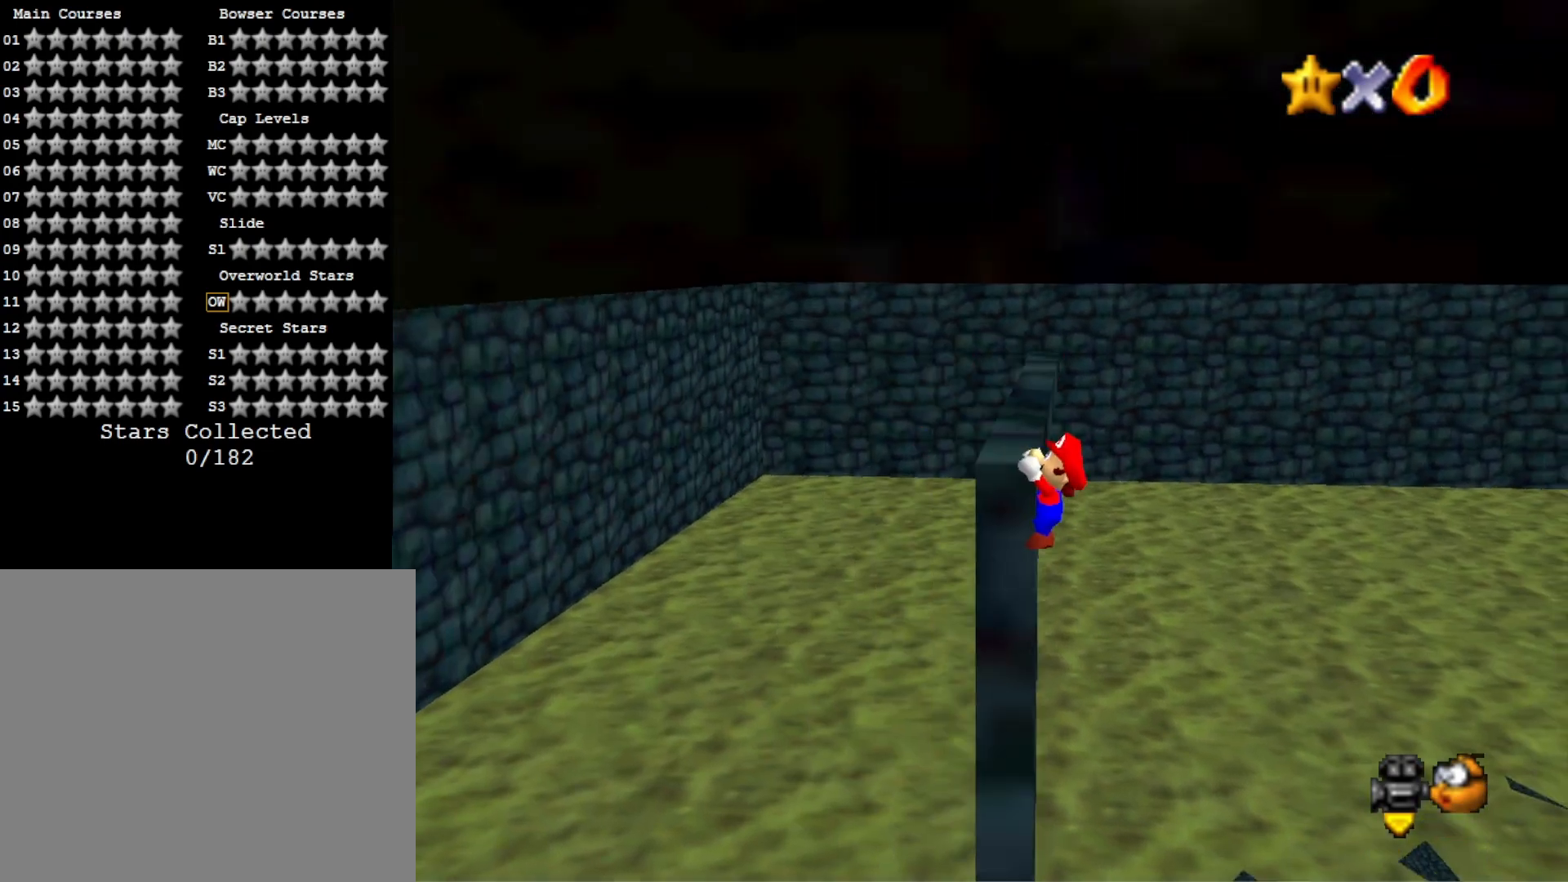
{"buttons": [], "left_stick": "up", "right_stick": "down", "events": [[33, "CROSS", "down"], [200, "left_stick", "center"], [233, "CROSS", "up"], [400, "left_stick", "up"], [400, "right_stick", "down"]]}
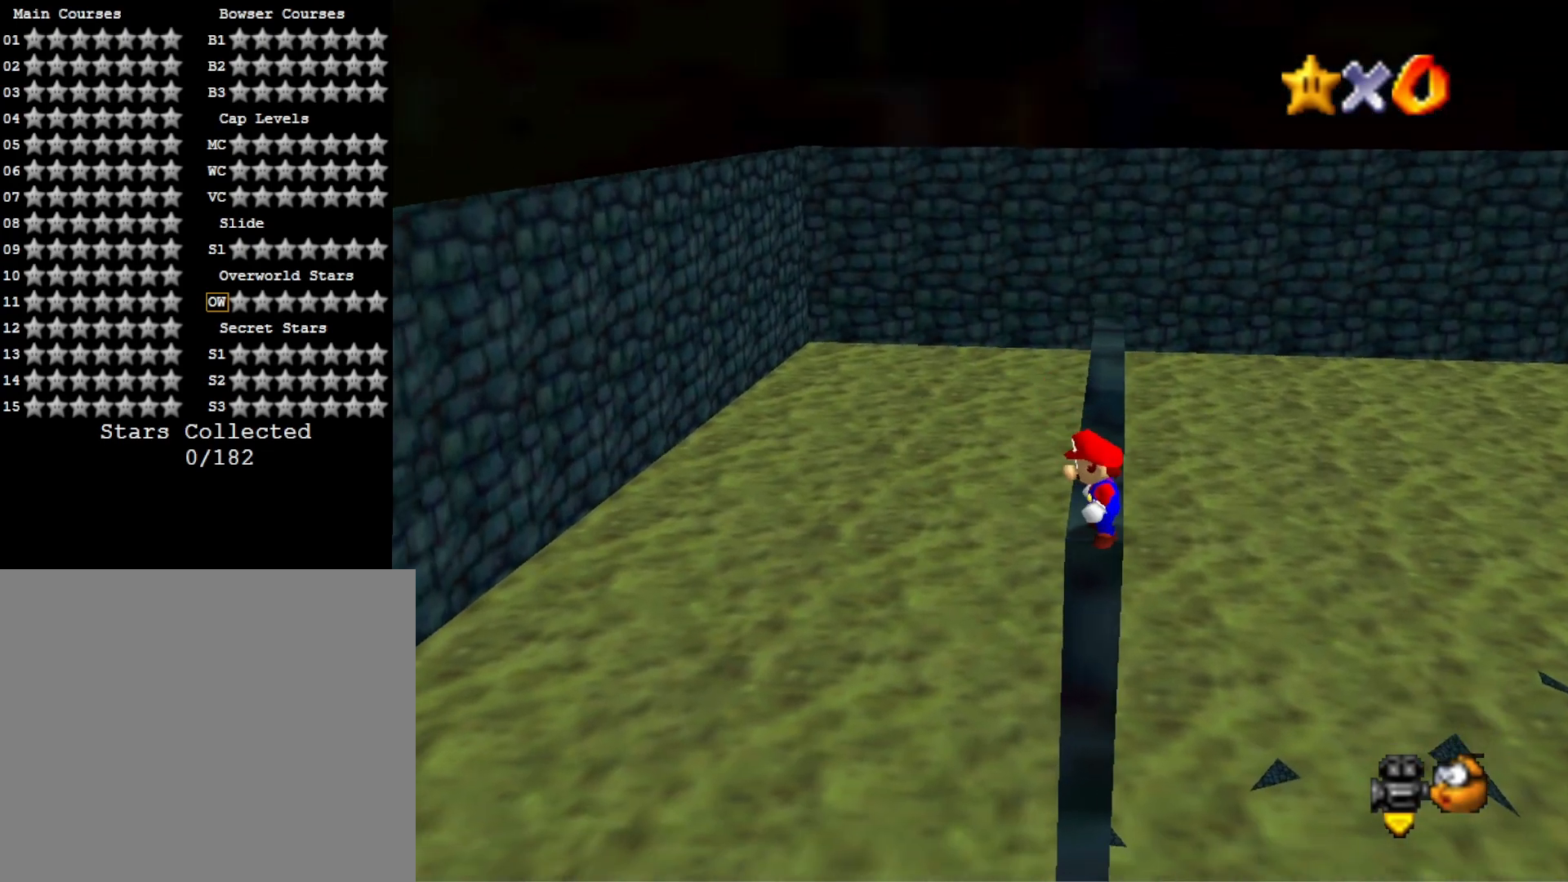
{"buttons": ["CROSS"], "left_stick": "up", "right_stick": "center", "events": [[33, "right_stick", "center"], [267, "CROSS", "down"]]}
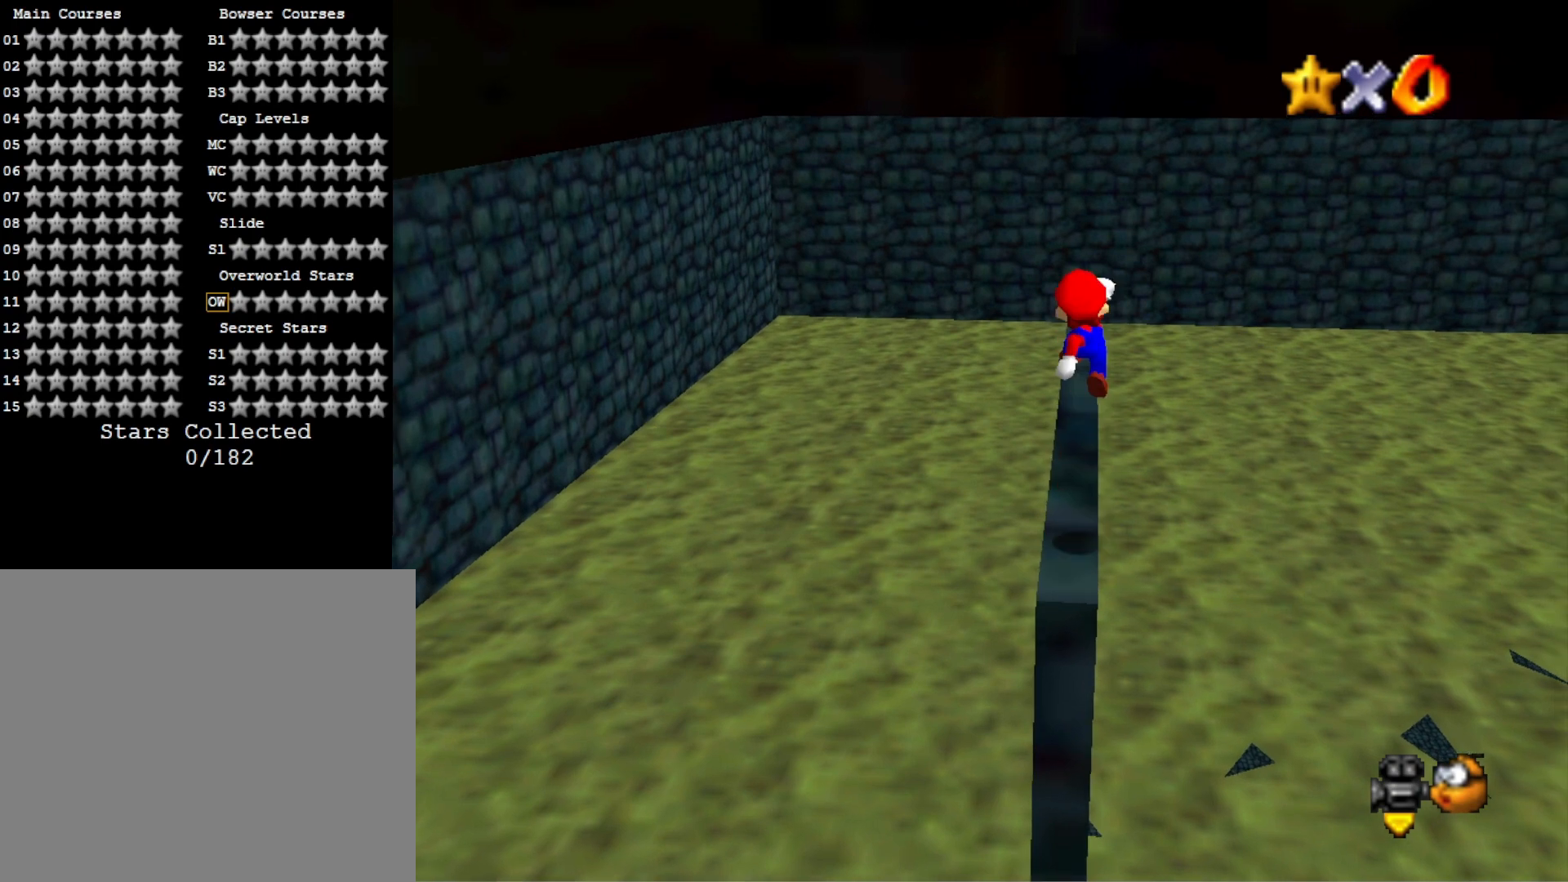
{"buttons": [], "left_stick": "up", "right_stick": "center", "events": [[167, "SQUARE", "down"], [333, "CROSS", "up"], [333, "SQUARE", "up"]]}
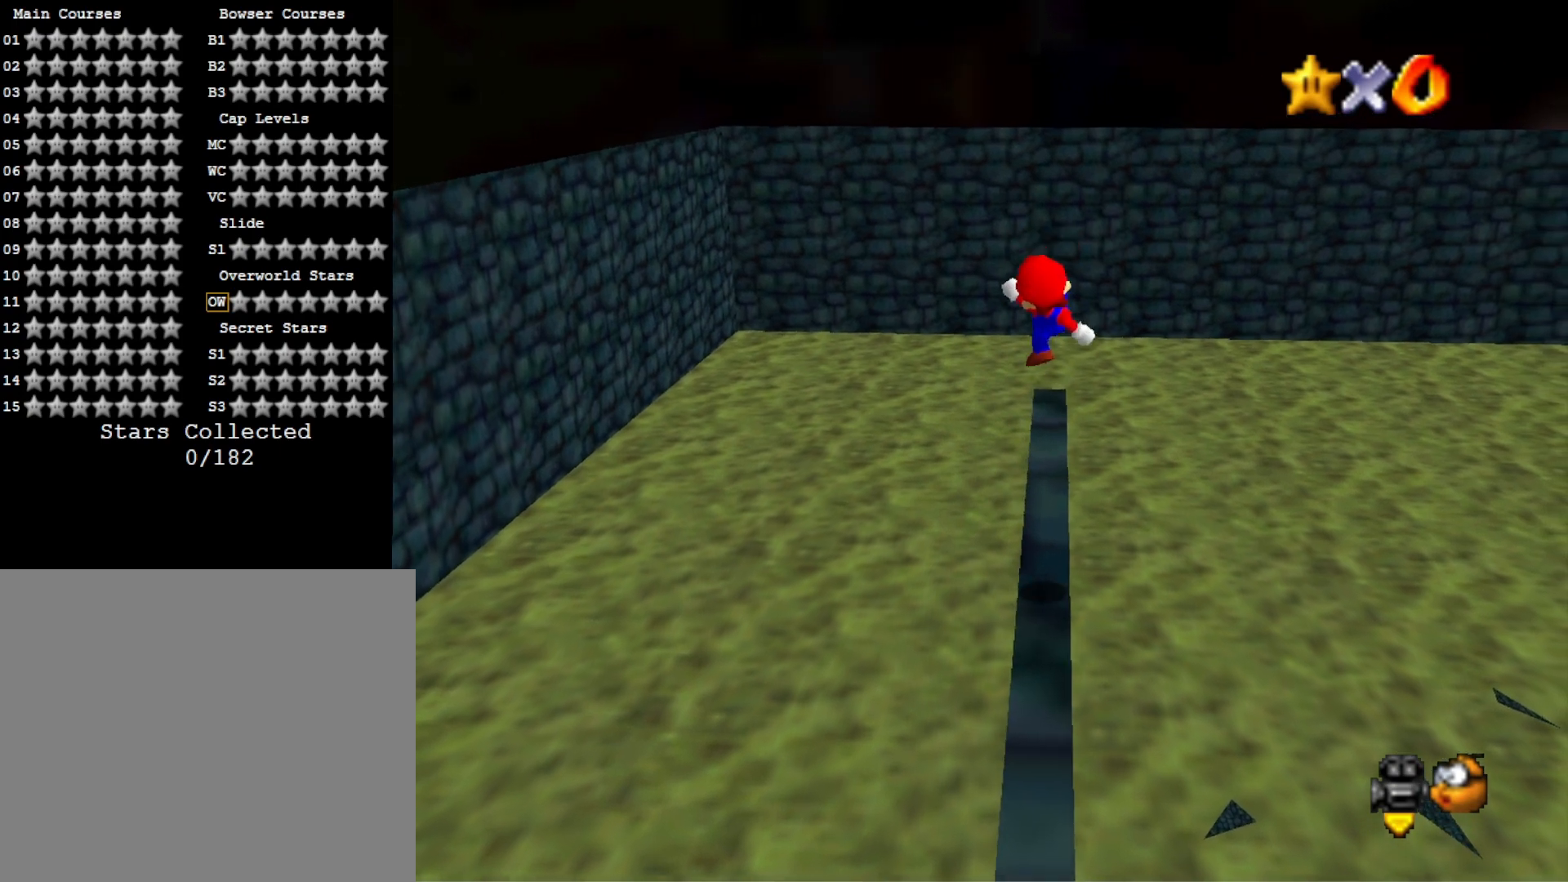
{"buttons": ["CROSS"], "left_stick": "up", "right_stick": "center", "events": [[333, "CROSS", "down"]]}
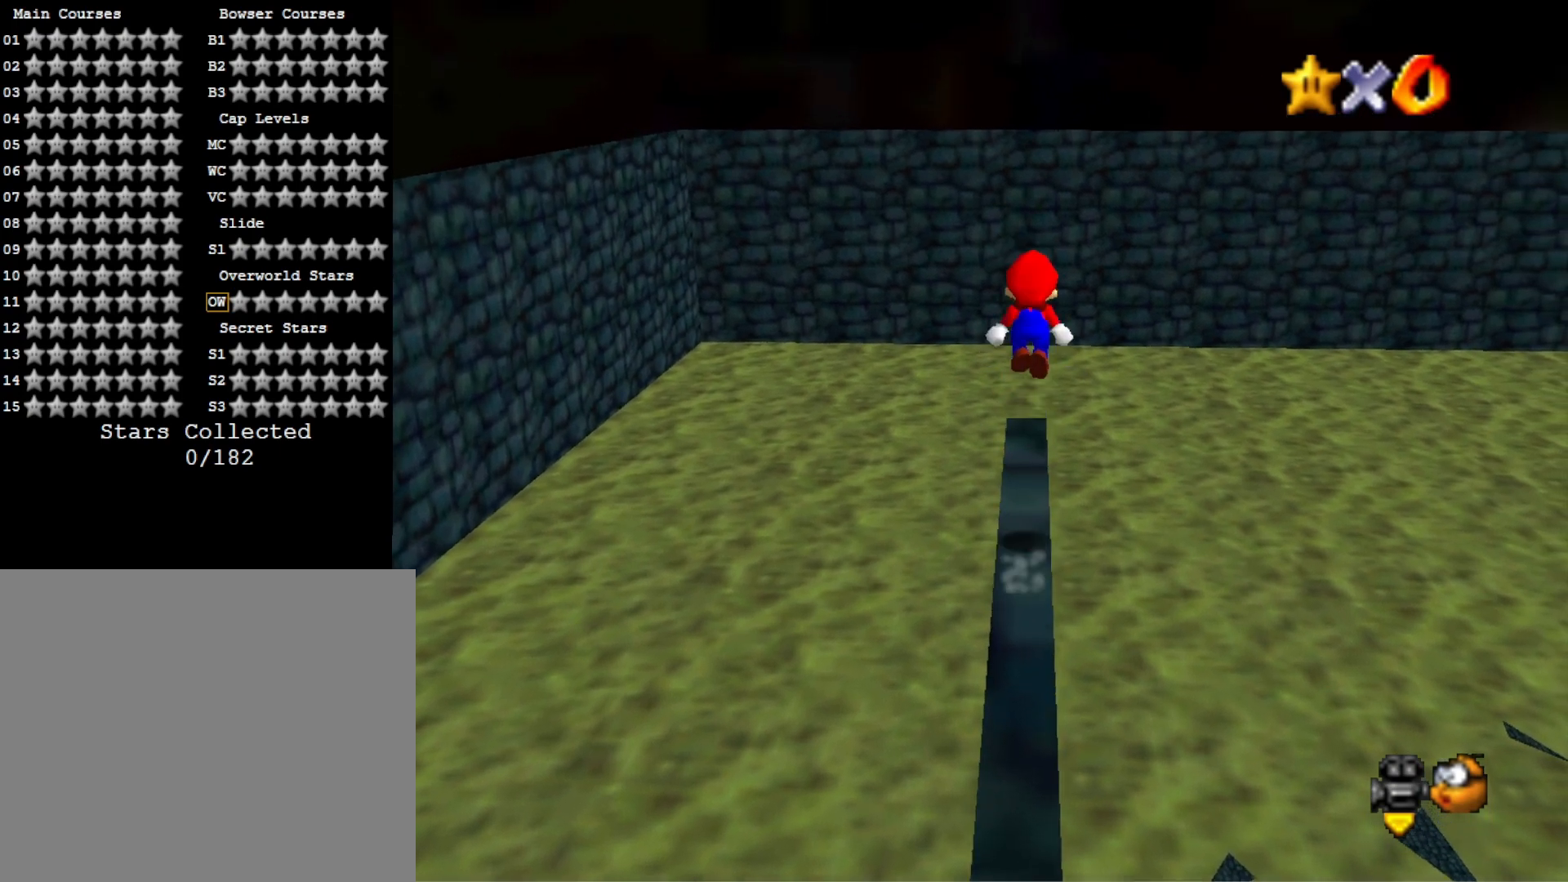
{"buttons": ["CROSS"], "left_stick": "up", "right_stick": "center", "events": []}
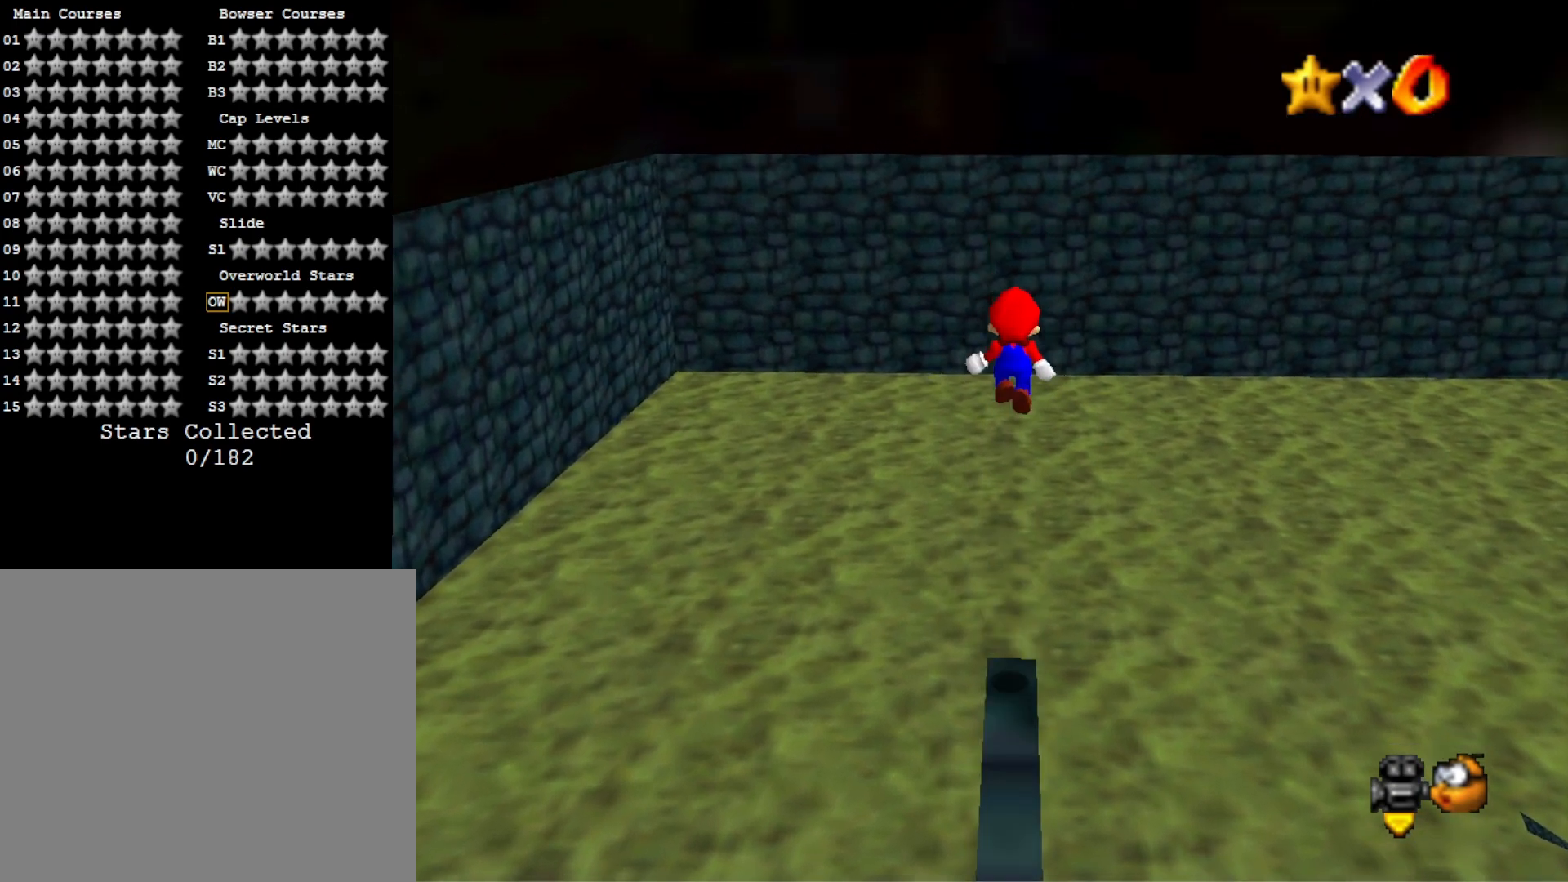
{"buttons": [], "left_stick": "up", "right_stick": "center", "events": [[33, "CROSS", "up"]]}
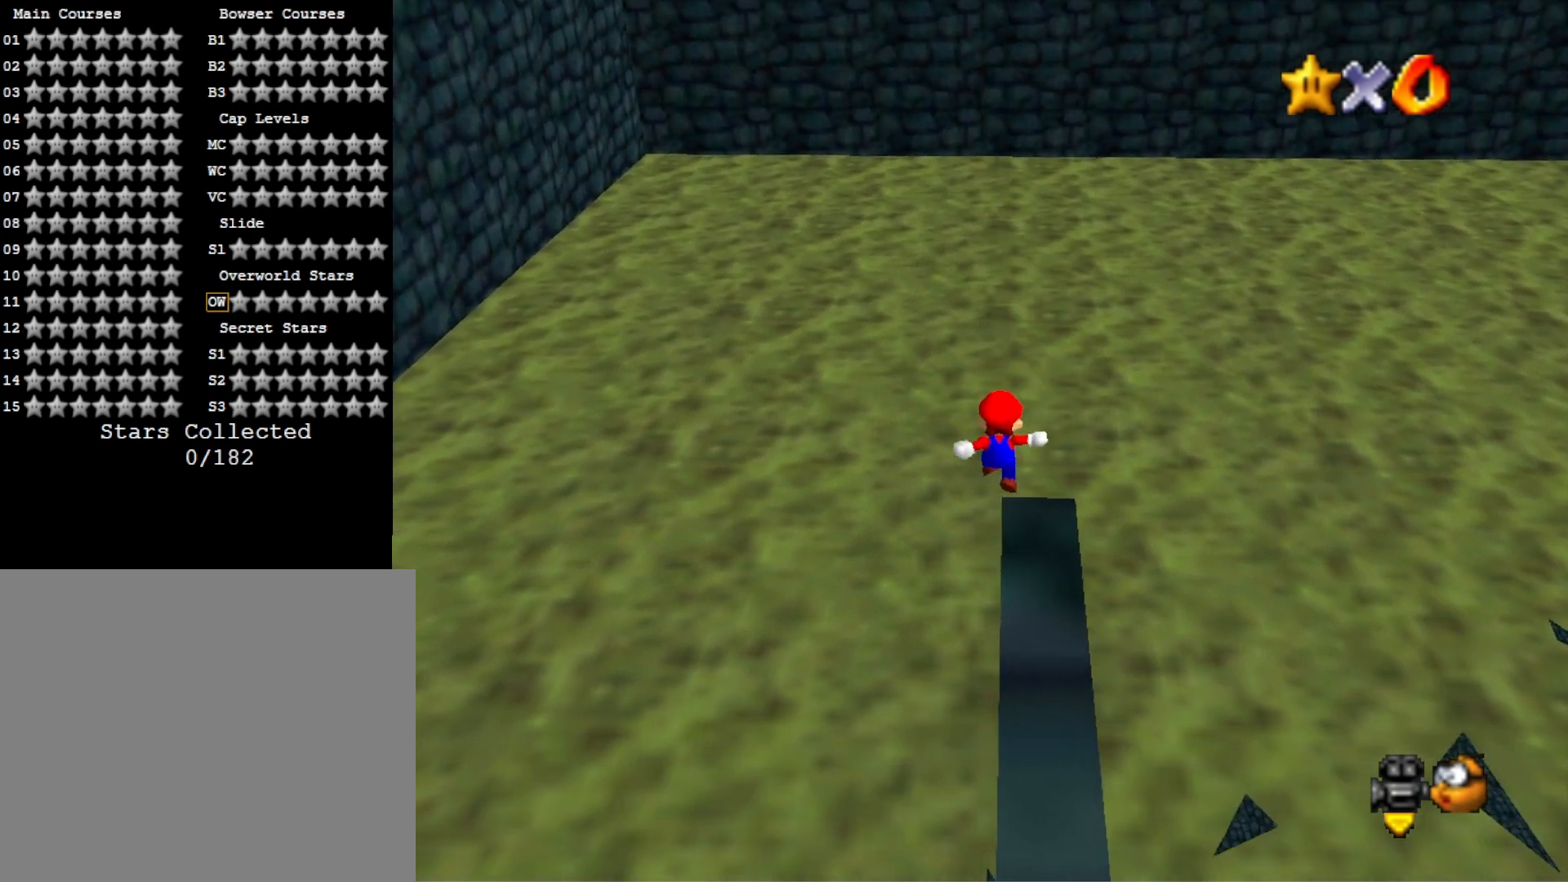
{"buttons": ["CROSS"], "left_stick": "down-right", "right_stick": "center", "events": [[100, "CROSS", "down"], [367, "left_stick", "center"], [433, "left_stick", "down-right"]]}
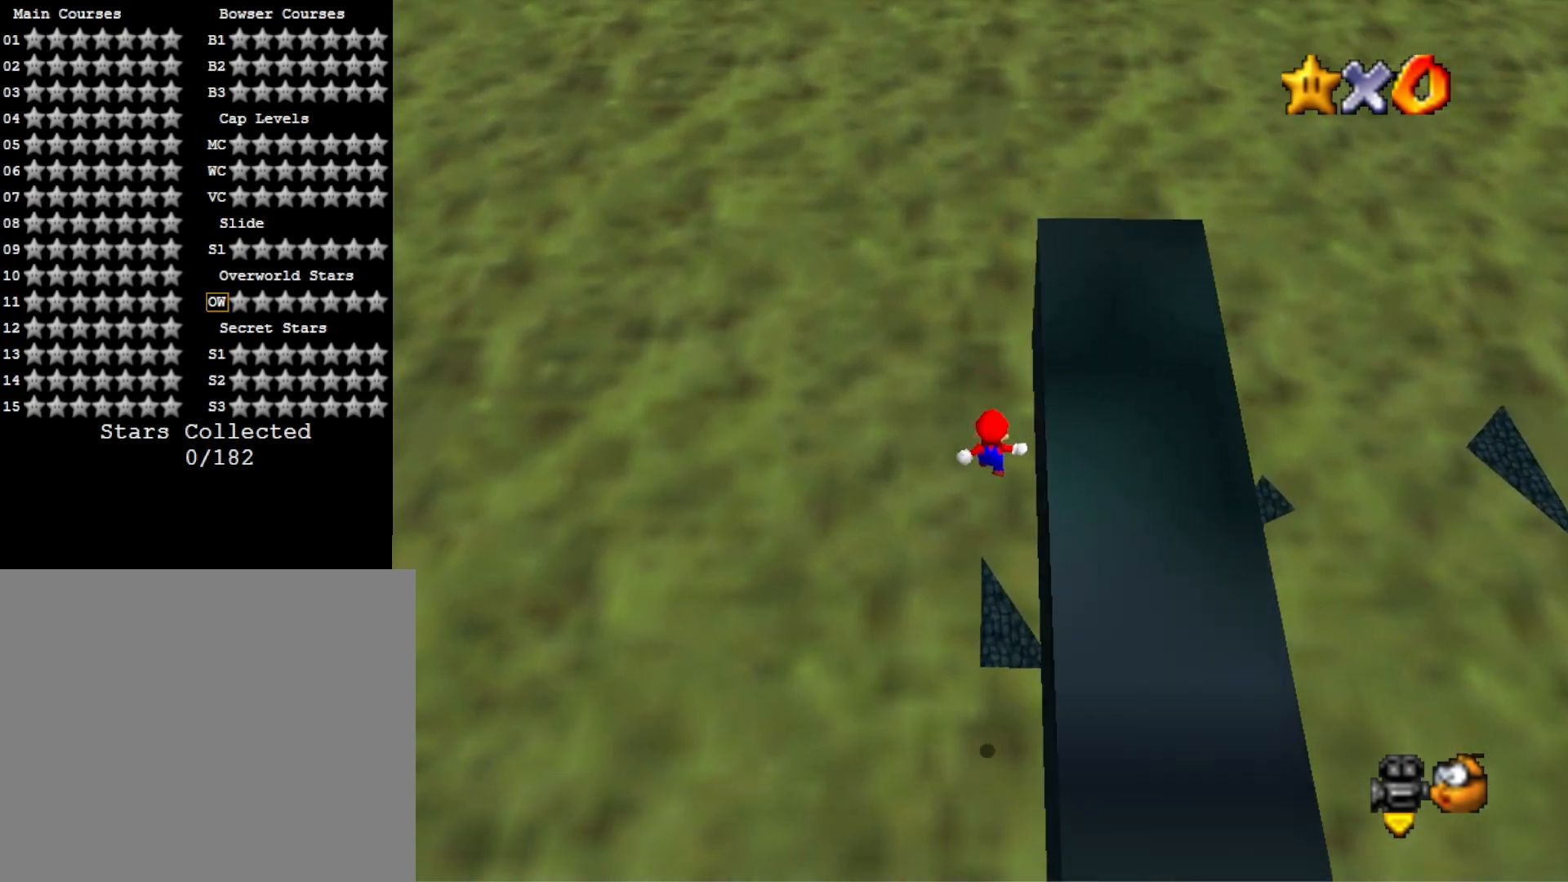
{"buttons": ["CROSS", "SQUARE"], "left_stick": "center", "right_stick": "center", "events": [[367, "left_stick", "center"], [400, "SQUARE", "down"]]}
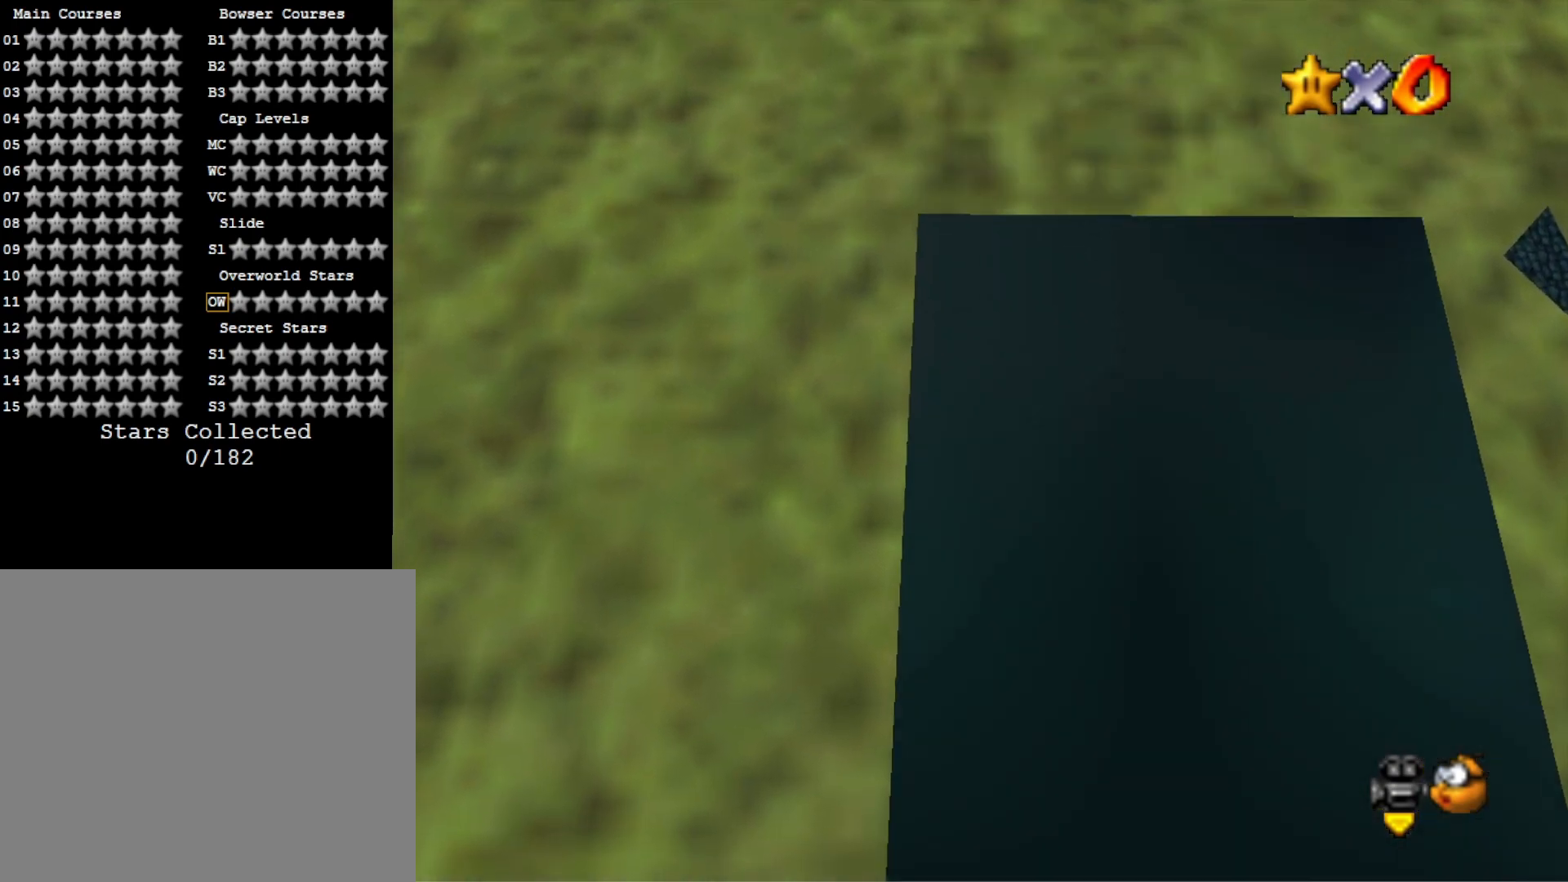
{"buttons": ["R1"], "left_stick": "center", "right_stick": "center", "events": [[100, "SQUARE", "up"], [133, "CROSS", "up"], [200, "left_stick", "up"], [333, "left_stick", "center"], [467, "R1", "down"]]}
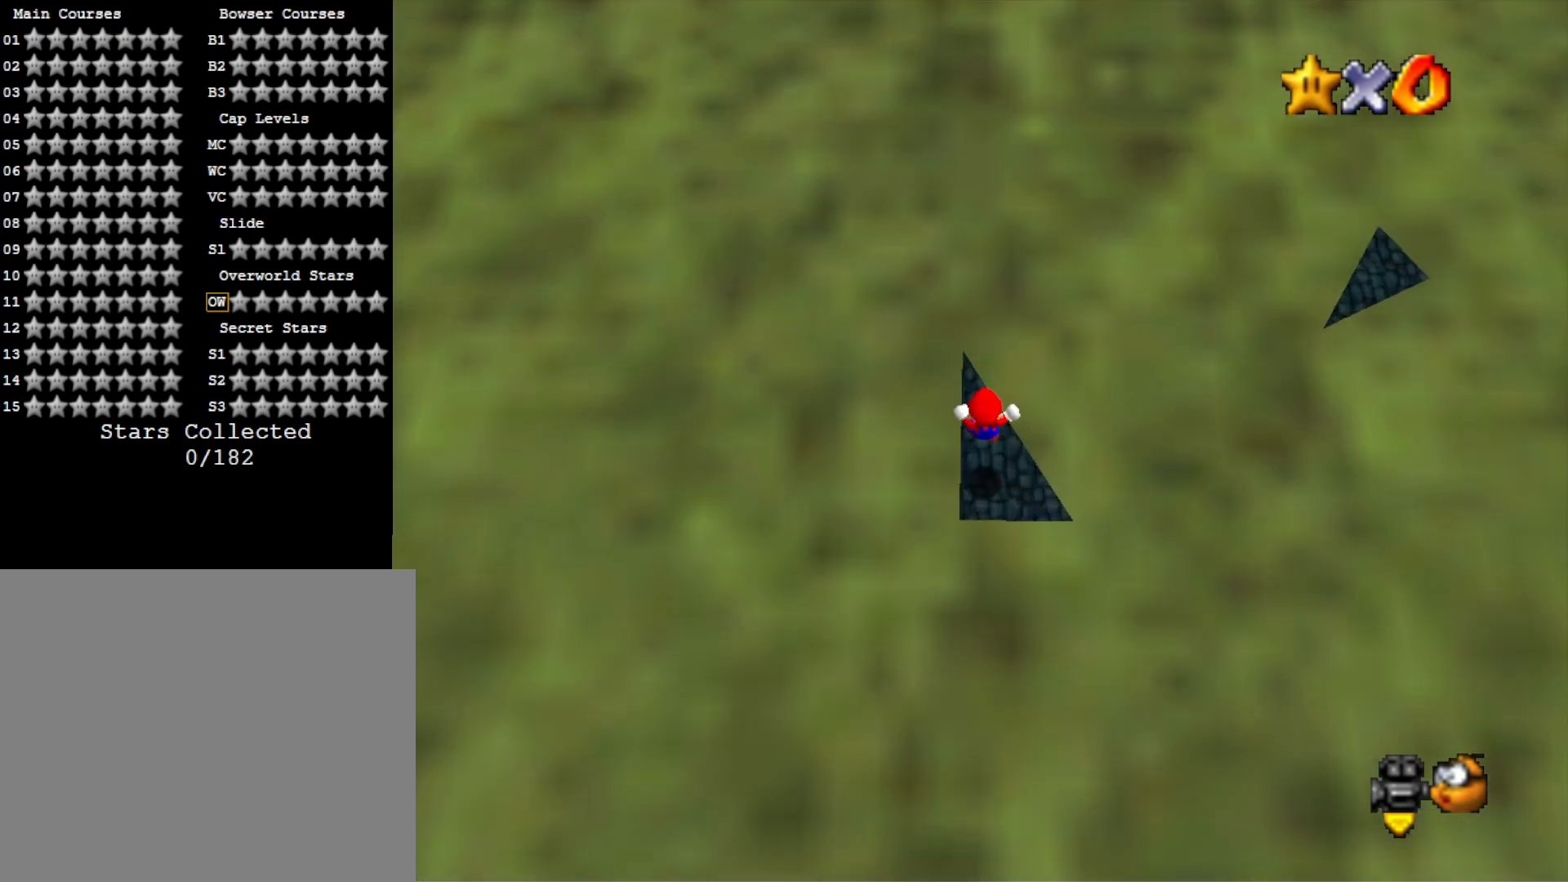
{"buttons": [], "left_stick": "center", "right_stick": "center", "events": [[67, "R1", "up"], [133, "R1", "down"], [233, "R1", "up"], [300, "right_stick", "down-left"], [433, "right_stick", "center"]]}
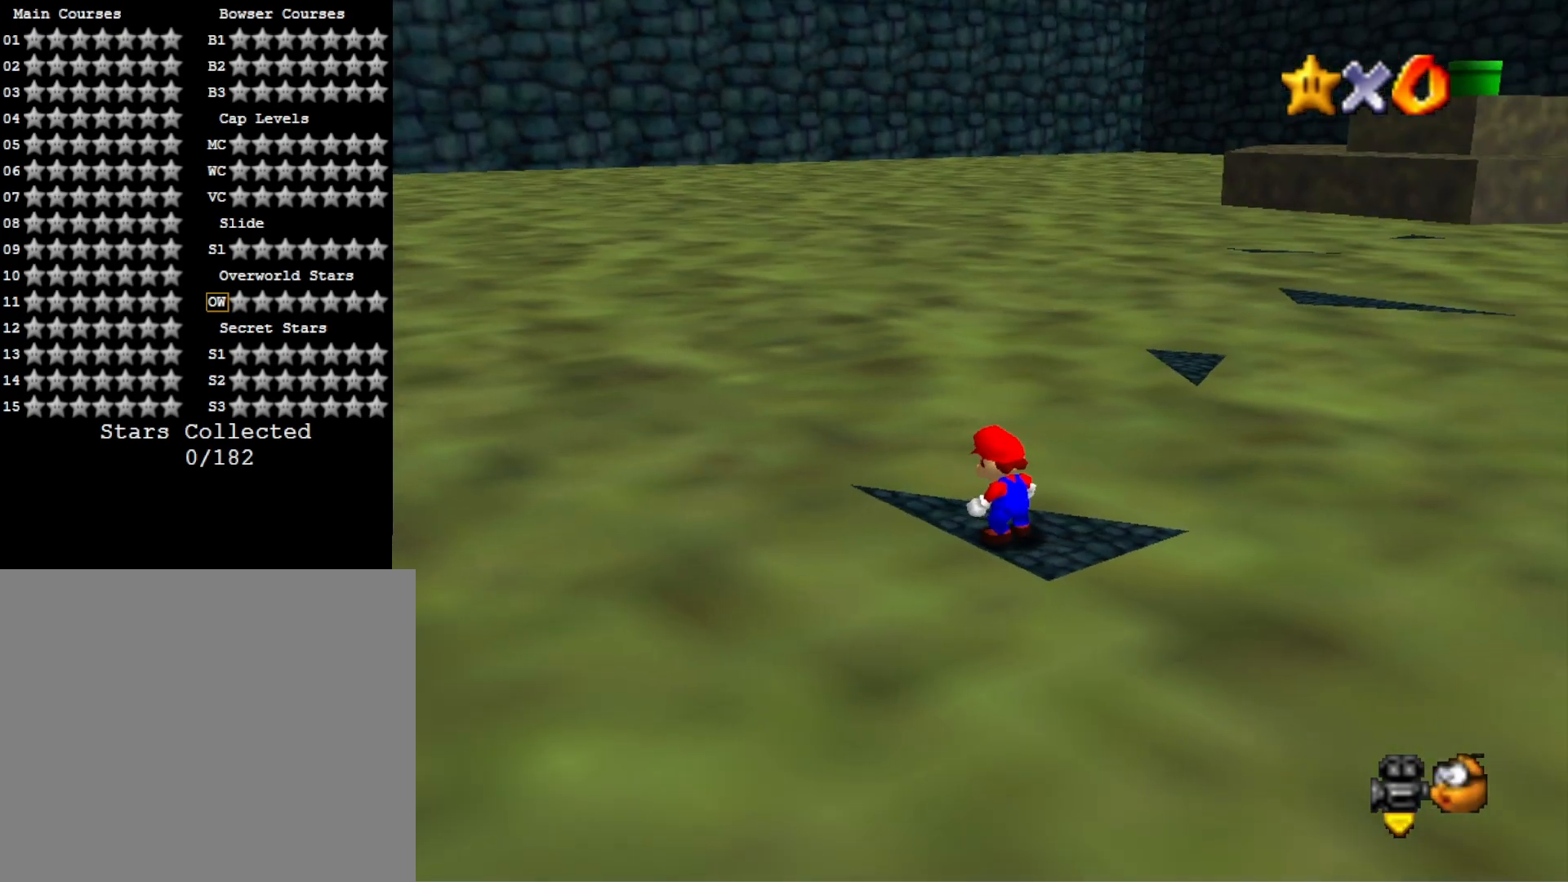
{"buttons": [], "left_stick": "down-right", "right_stick": "center", "events": [[300, "left_stick", "up"], [400, "CROSS", "down"], [400, "left_stick", "center"], [500, "CROSS", "up"], [500, "left_stick", "down-right"]]}
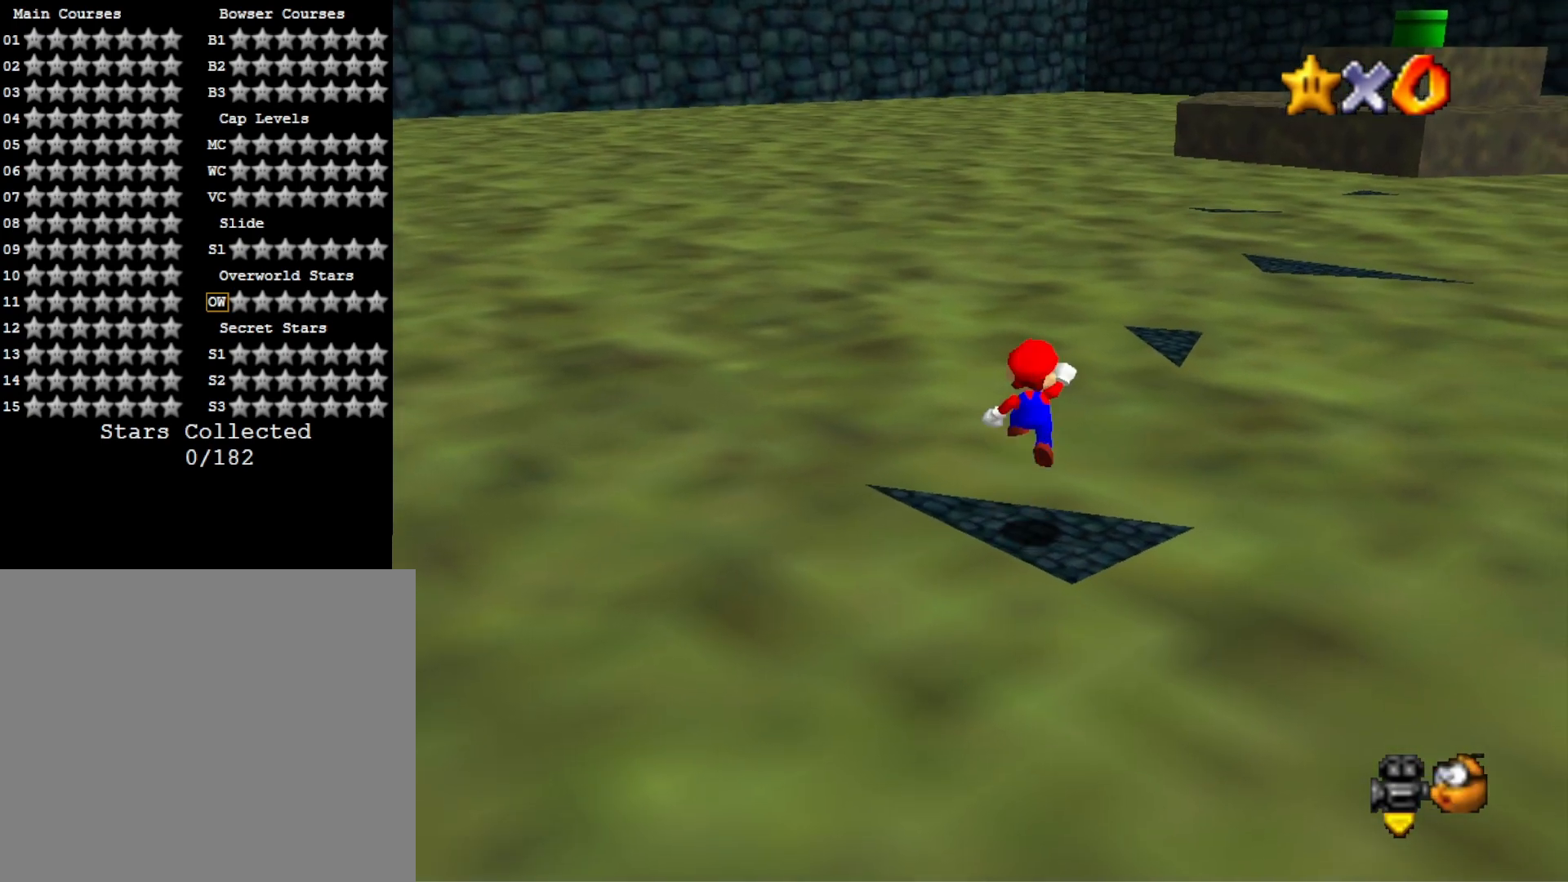
{"buttons": [], "left_stick": "up", "right_stick": "center", "events": [[233, "left_stick", "center"], [500, "left_stick", "up"]]}
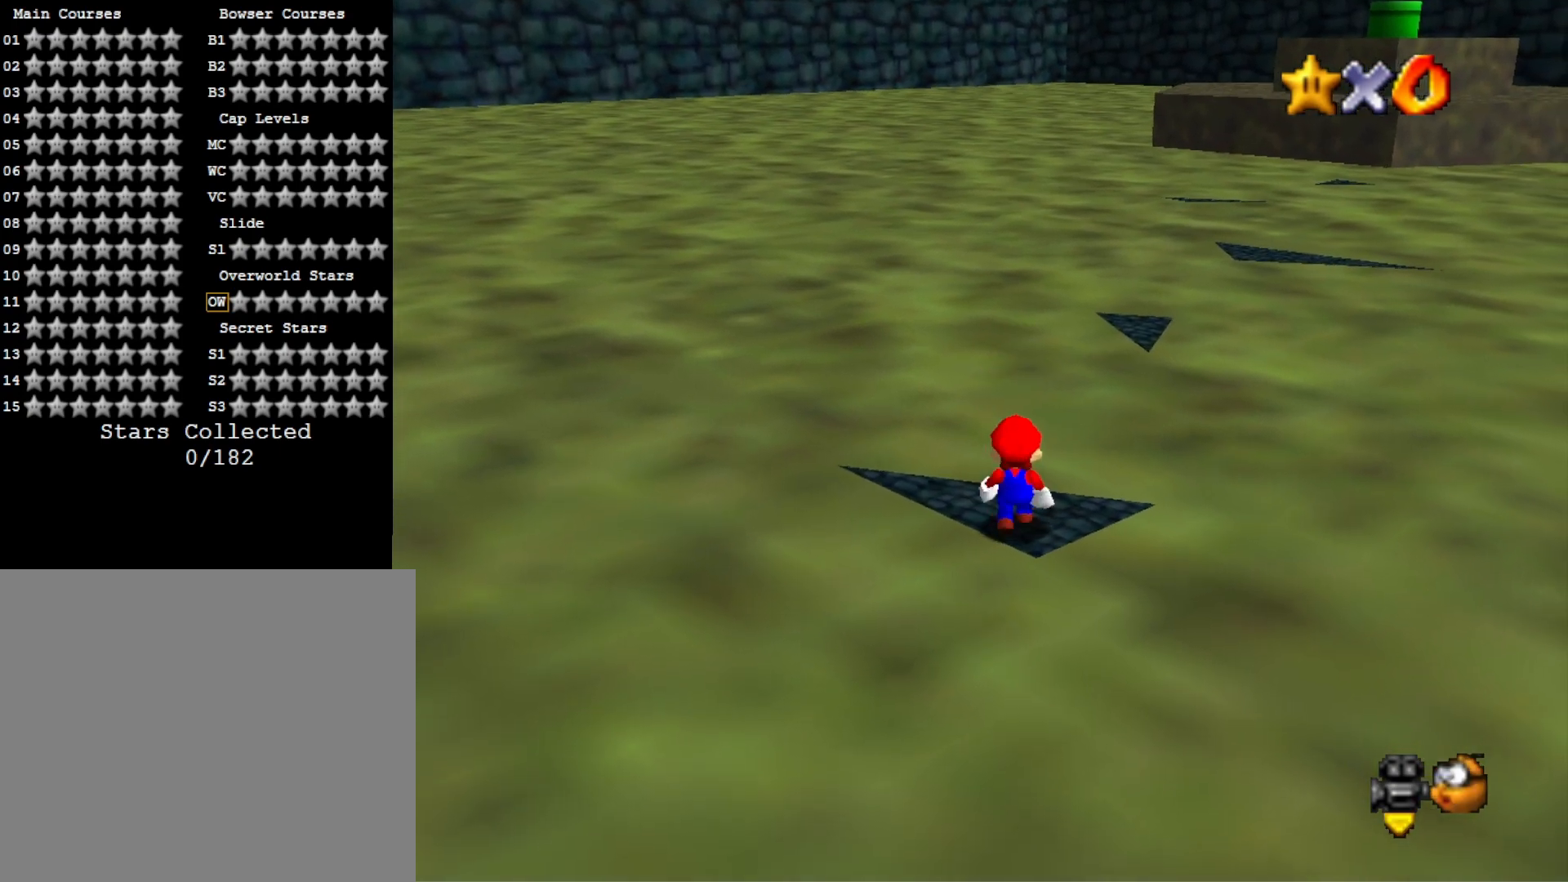
{"buttons": ["CROSS"], "left_stick": "center", "right_stick": "center", "events": [[133, "CROSS", "down"], [133, "left_stick", "center"], [200, "left_stick", "down"], [500, "left_stick", "center"]]}
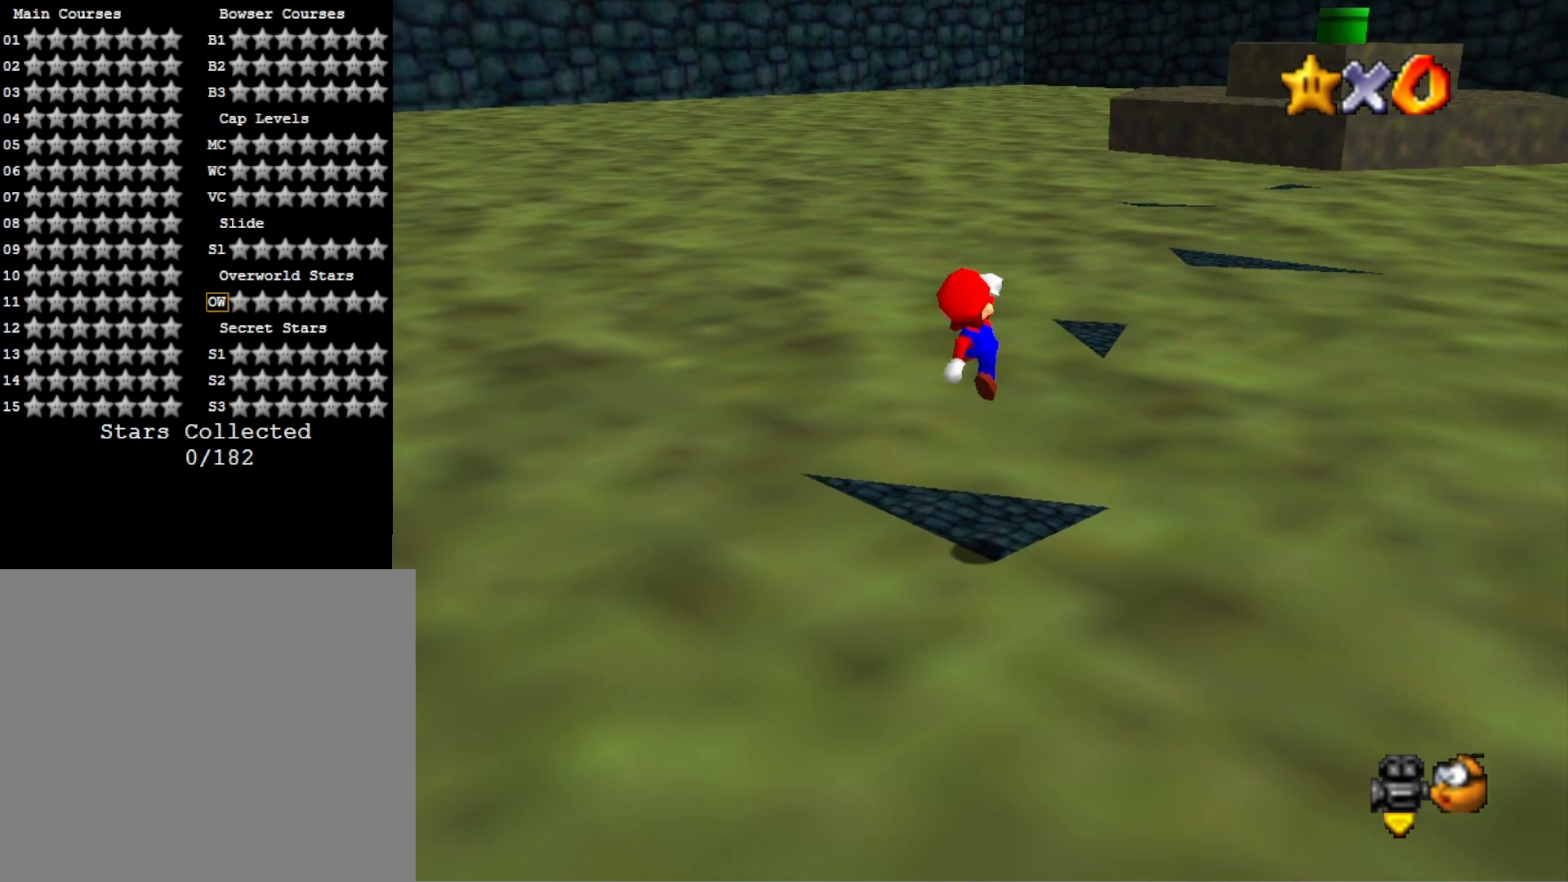
{"buttons": [], "left_stick": "up", "right_stick": "center", "events": [[133, "left_stick", "up-right"], [200, "SQUARE", "down"], [367, "SQUARE", "up"], [400, "CROSS", "up"], [400, "left_stick", "up"]]}
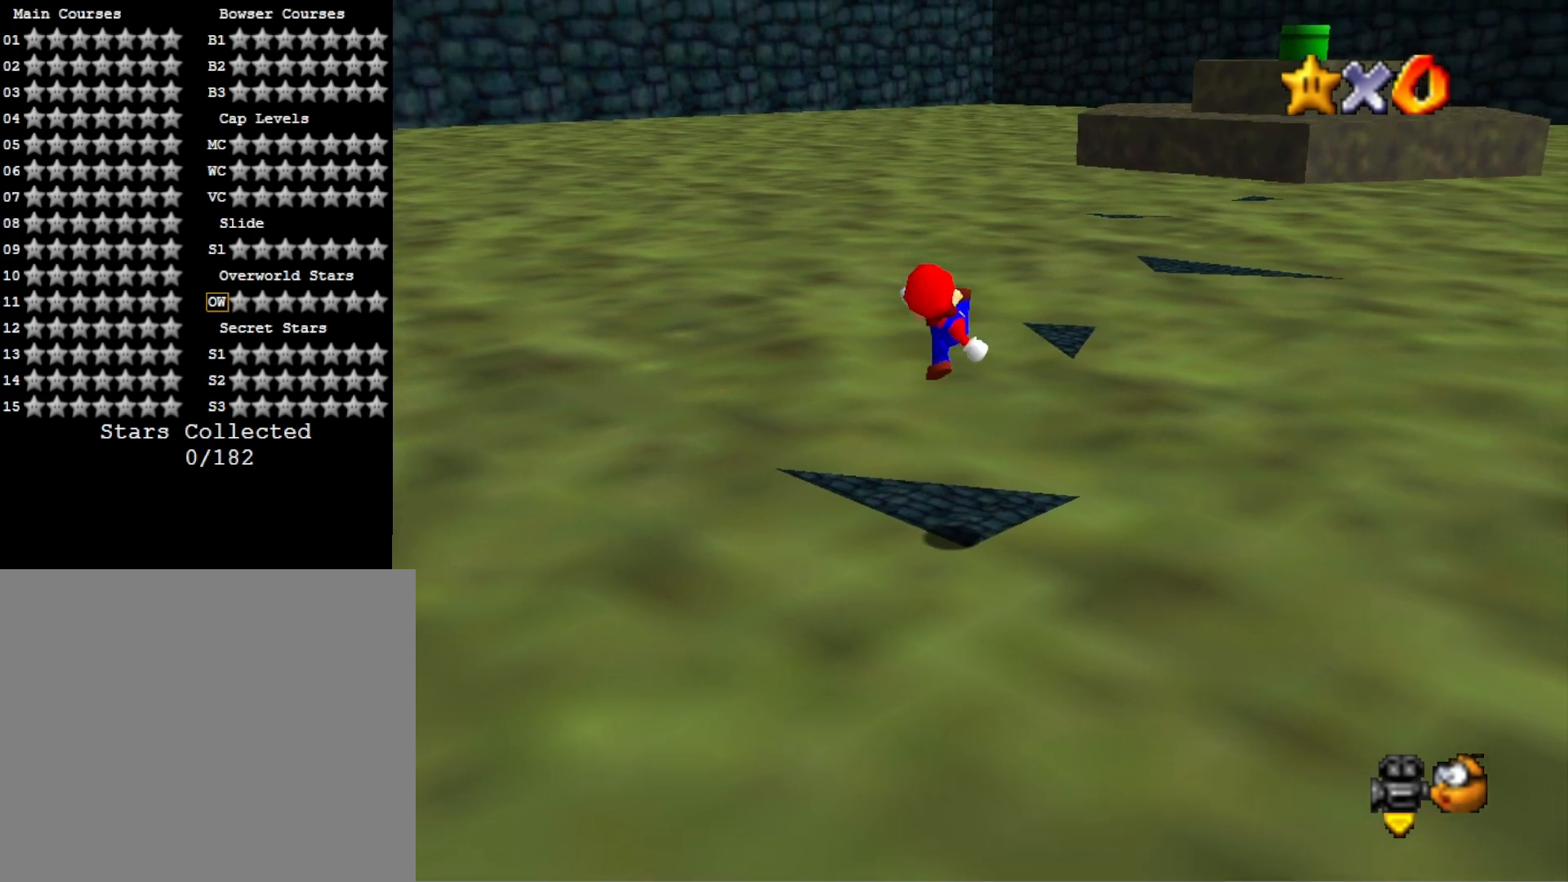
{"buttons": ["CROSS"], "left_stick": "up-right", "right_stick": "center", "events": [[300, "left_stick", "up-right"], [333, "CROSS", "down"]]}
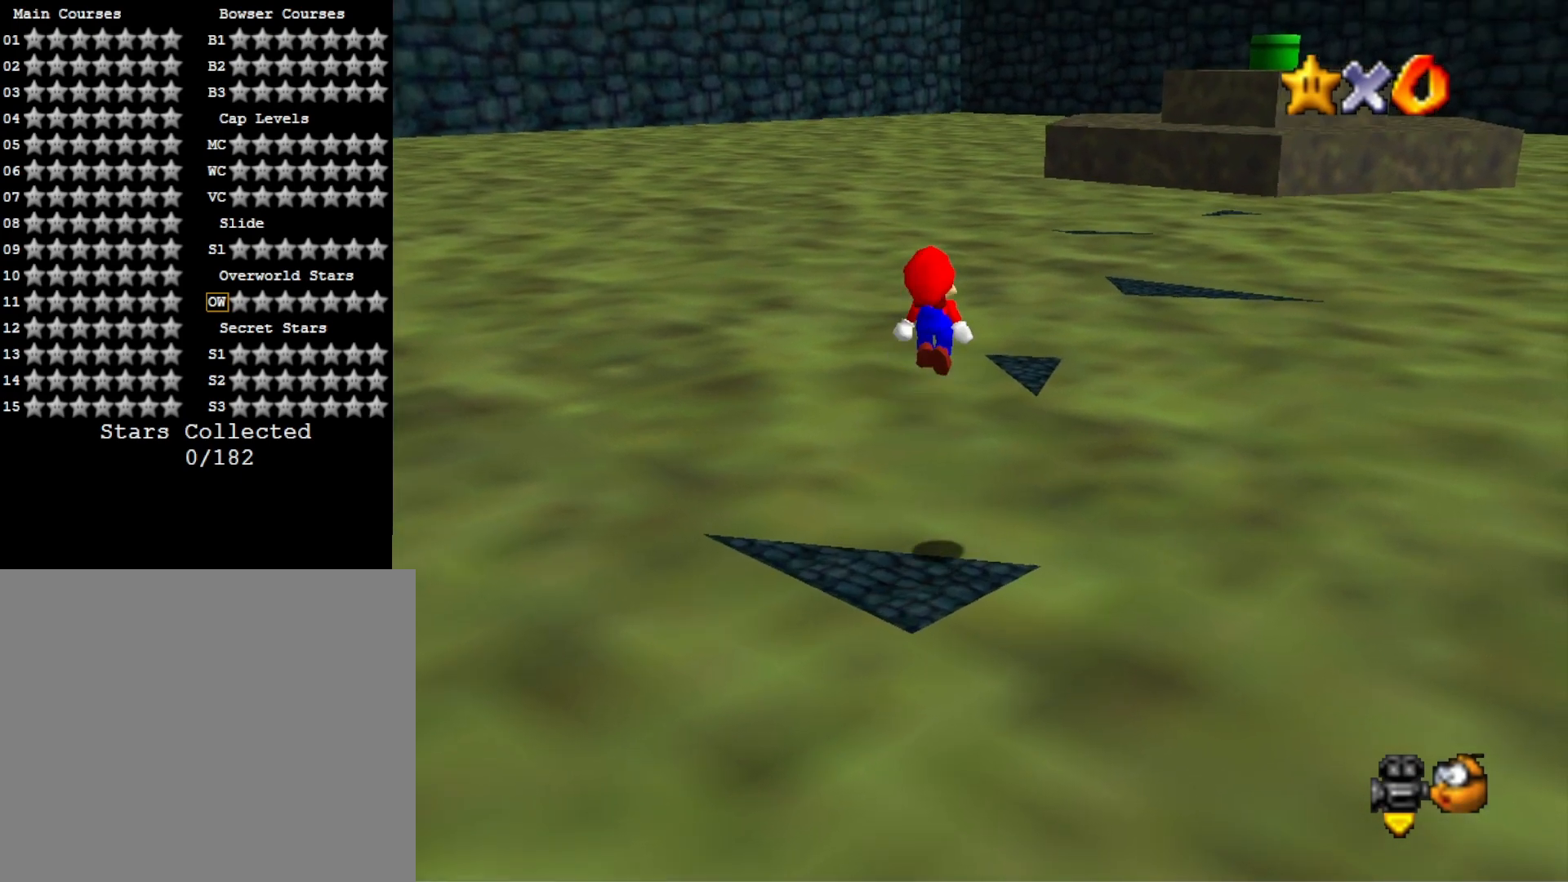
{"buttons": ["CROSS"], "left_stick": "down", "right_stick": "center", "events": [[467, "left_stick", "down"]]}
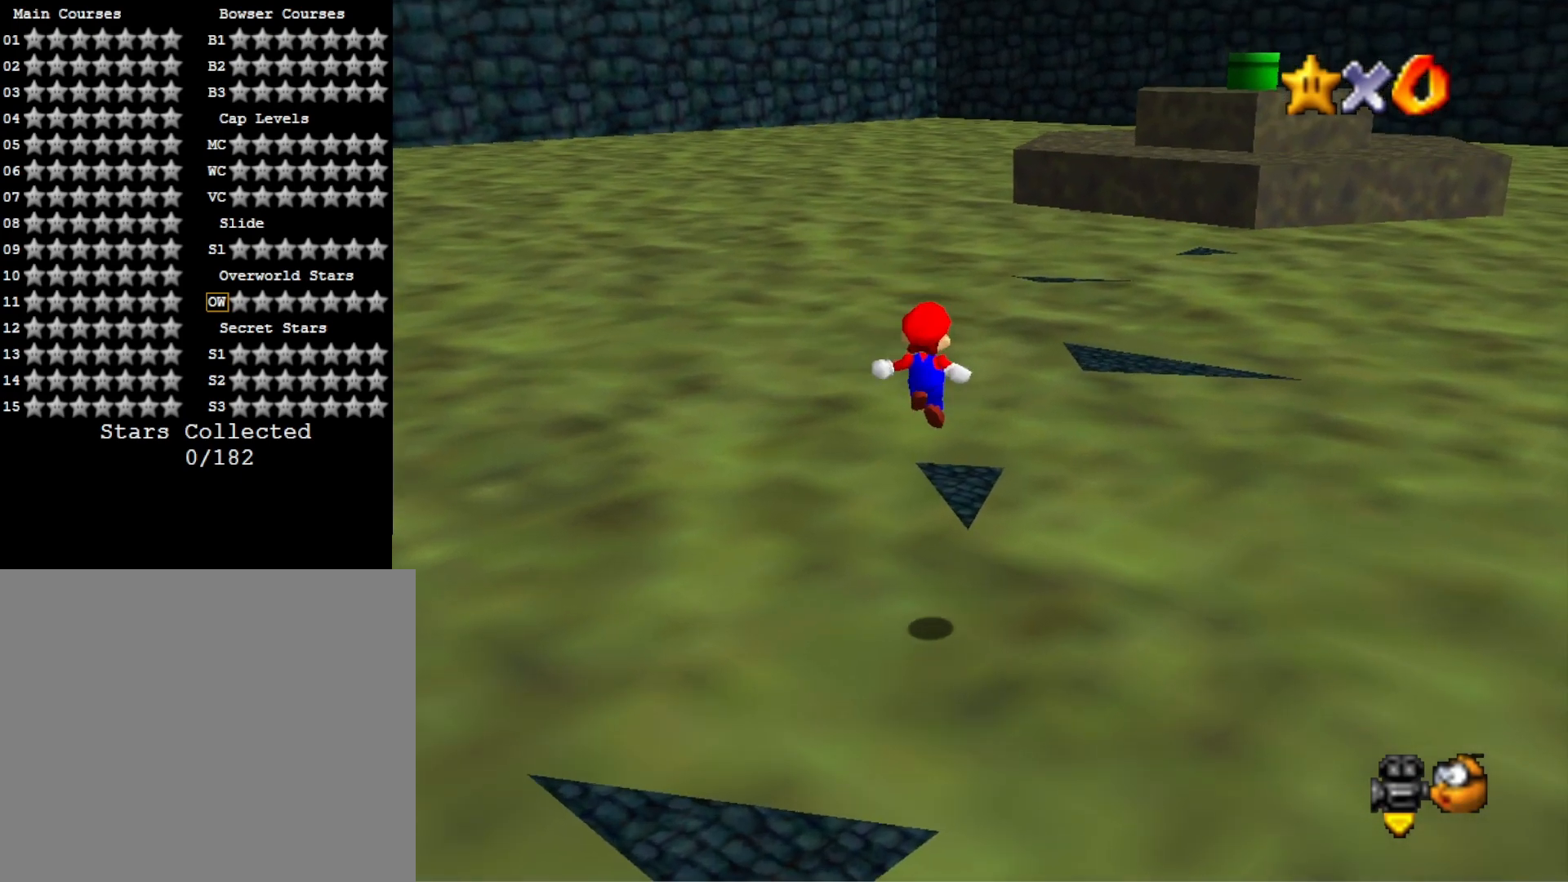
{"buttons": [], "left_stick": "up-left", "right_stick": "center", "events": [[133, "SQUARE", "down"], [133, "left_stick", "center"], [300, "SQUARE", "up"], [300, "left_stick", "up-left"], [333, "CROSS", "up"]]}